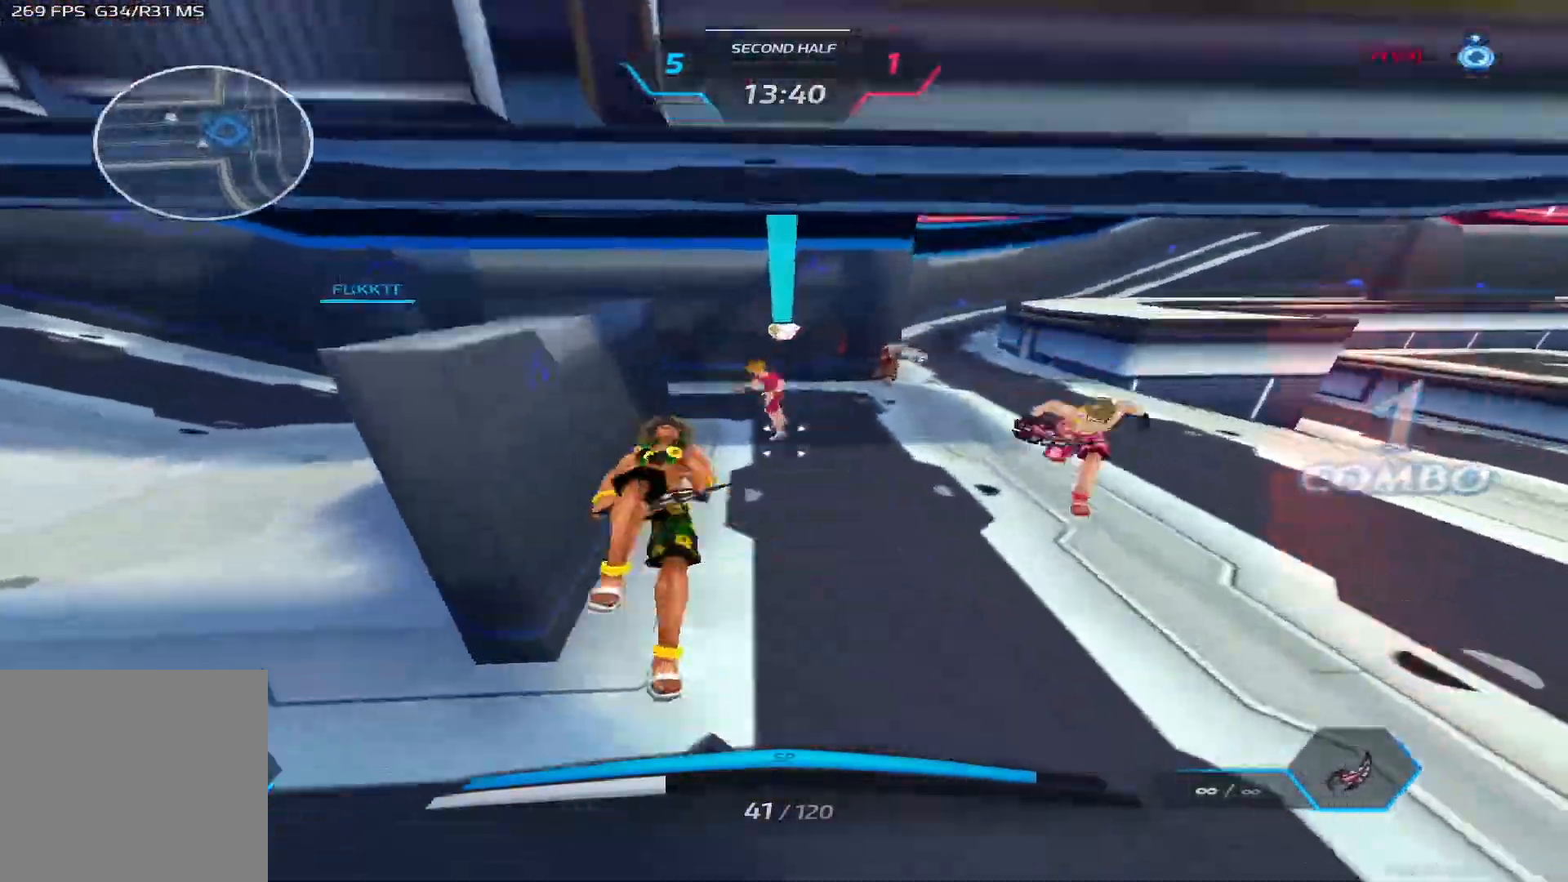
Gameplay with keyboard; each line is a JSON object with the keys held at the frame after it. "events" lists presses ("down") and releases ("up") of "1", "2", "3", "4", "5", "a", "alt", "b", "c", "ctrl", "d", "e", "f", "g", "q", "r", "s", "shift", "space", "t", "tab", "v", "w", "x" and "z" between this image and that frame as [ms after this image, input, new state], when the widget could be followed in between. No other keys are recorded. Mouse input is not recorded.
{"keys": ["a", "d"], "events": [[17, "space", "up"], [133, "s", "up"], [233, "2", "down"], [317, "2", "up"], [500, "d", "down"]]}
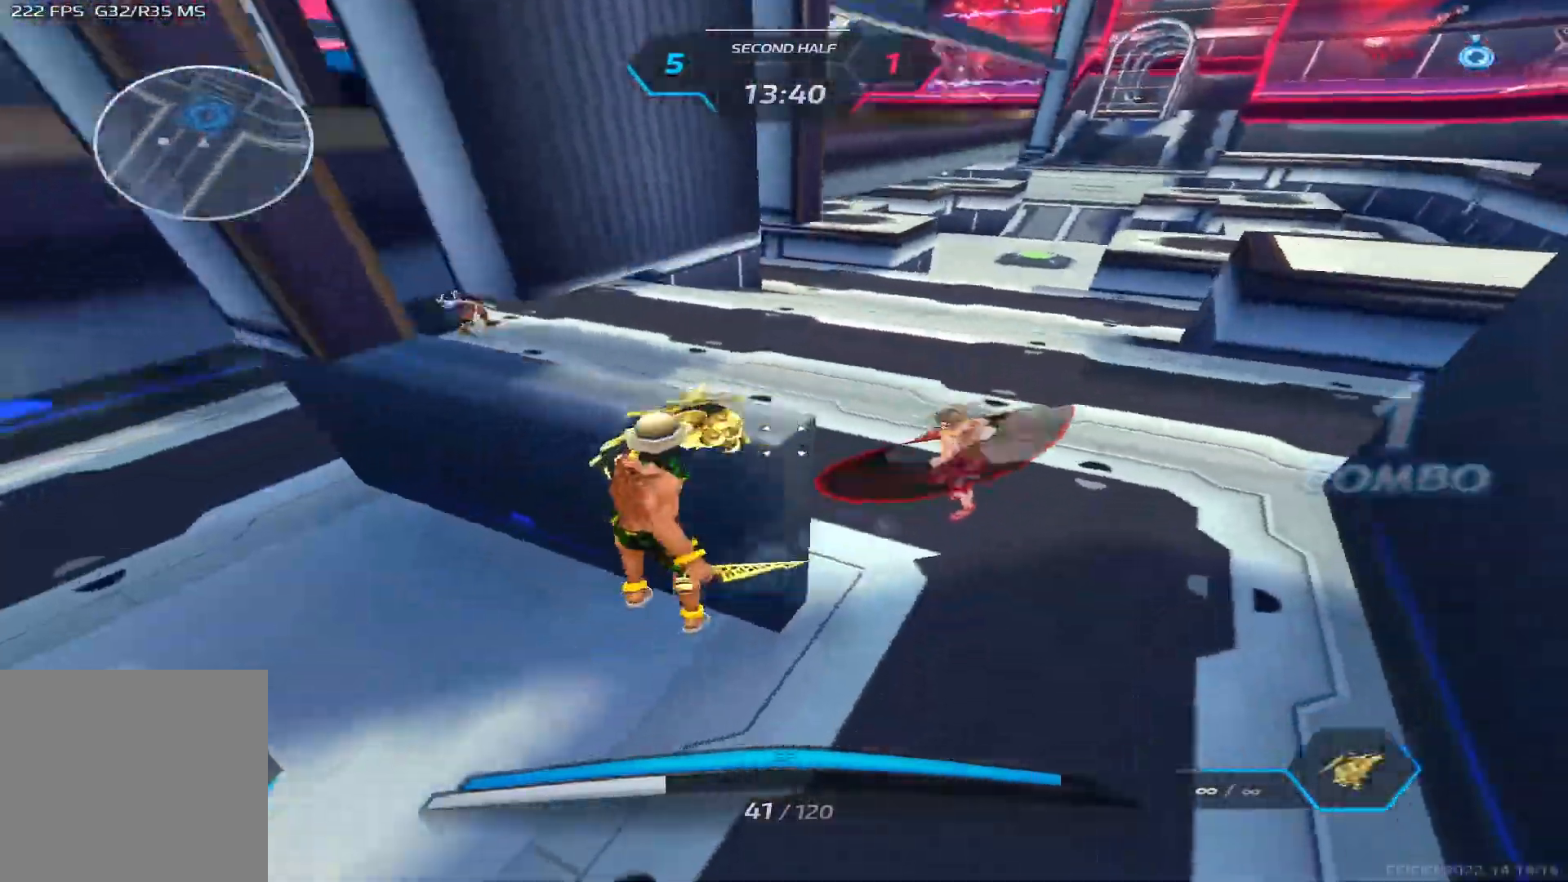
{"keys": ["a"], "events": [[17, "a", "up"], [67, "space", "down"], [167, "space", "up"], [267, "space", "down"], [350, "a", "down"], [350, "d", "up"], [367, "space", "up"]]}
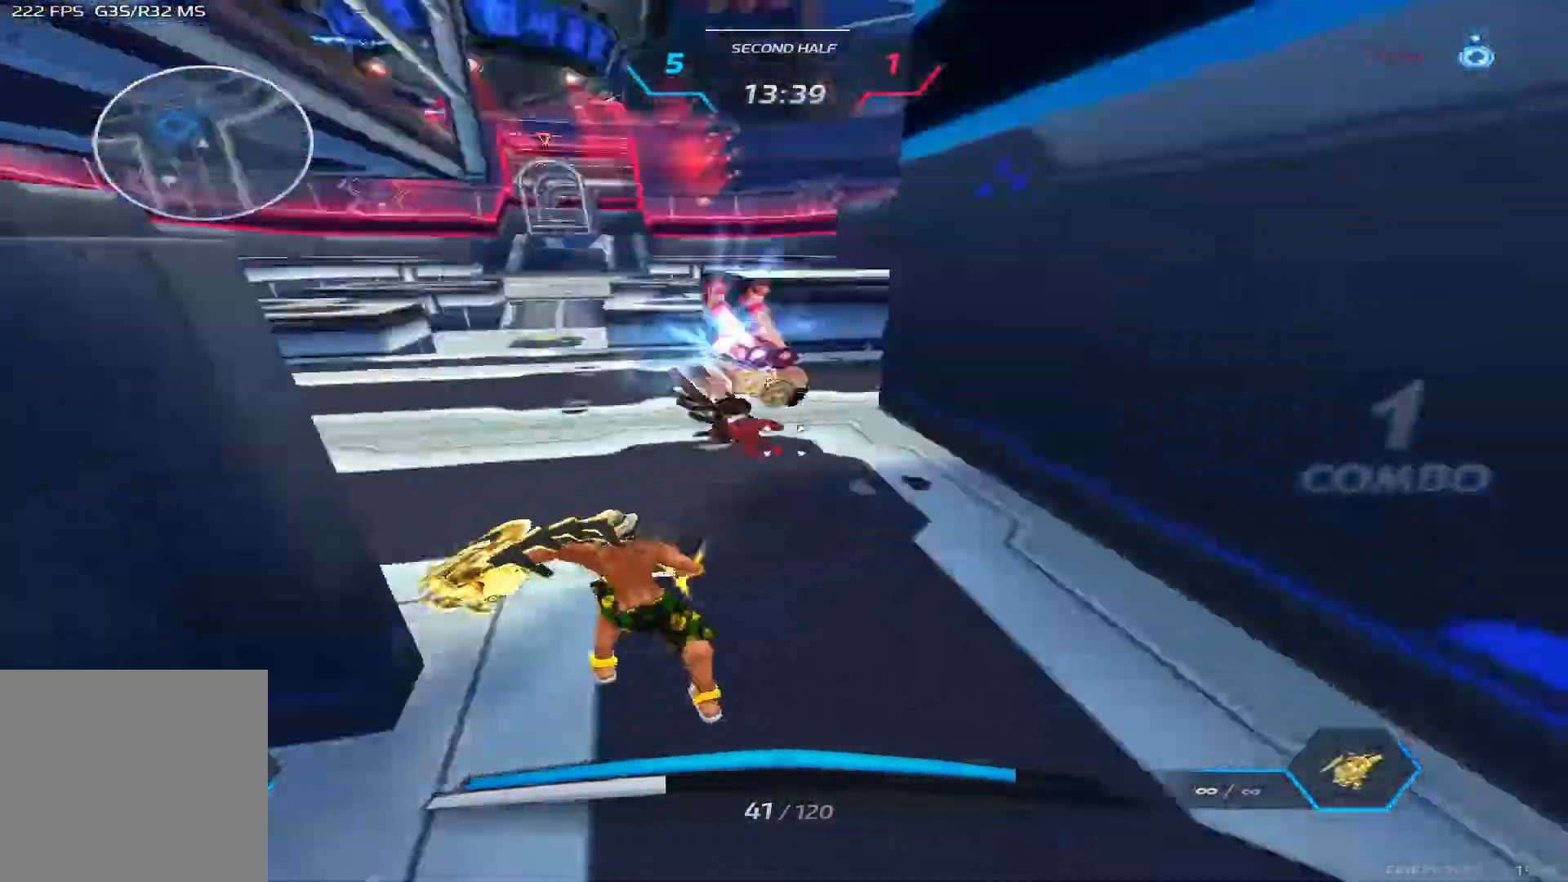
{"keys": ["a"], "events": [[50, "space", "down"], [150, "space", "up"], [233, "space", "down"], [333, "space", "up"]]}
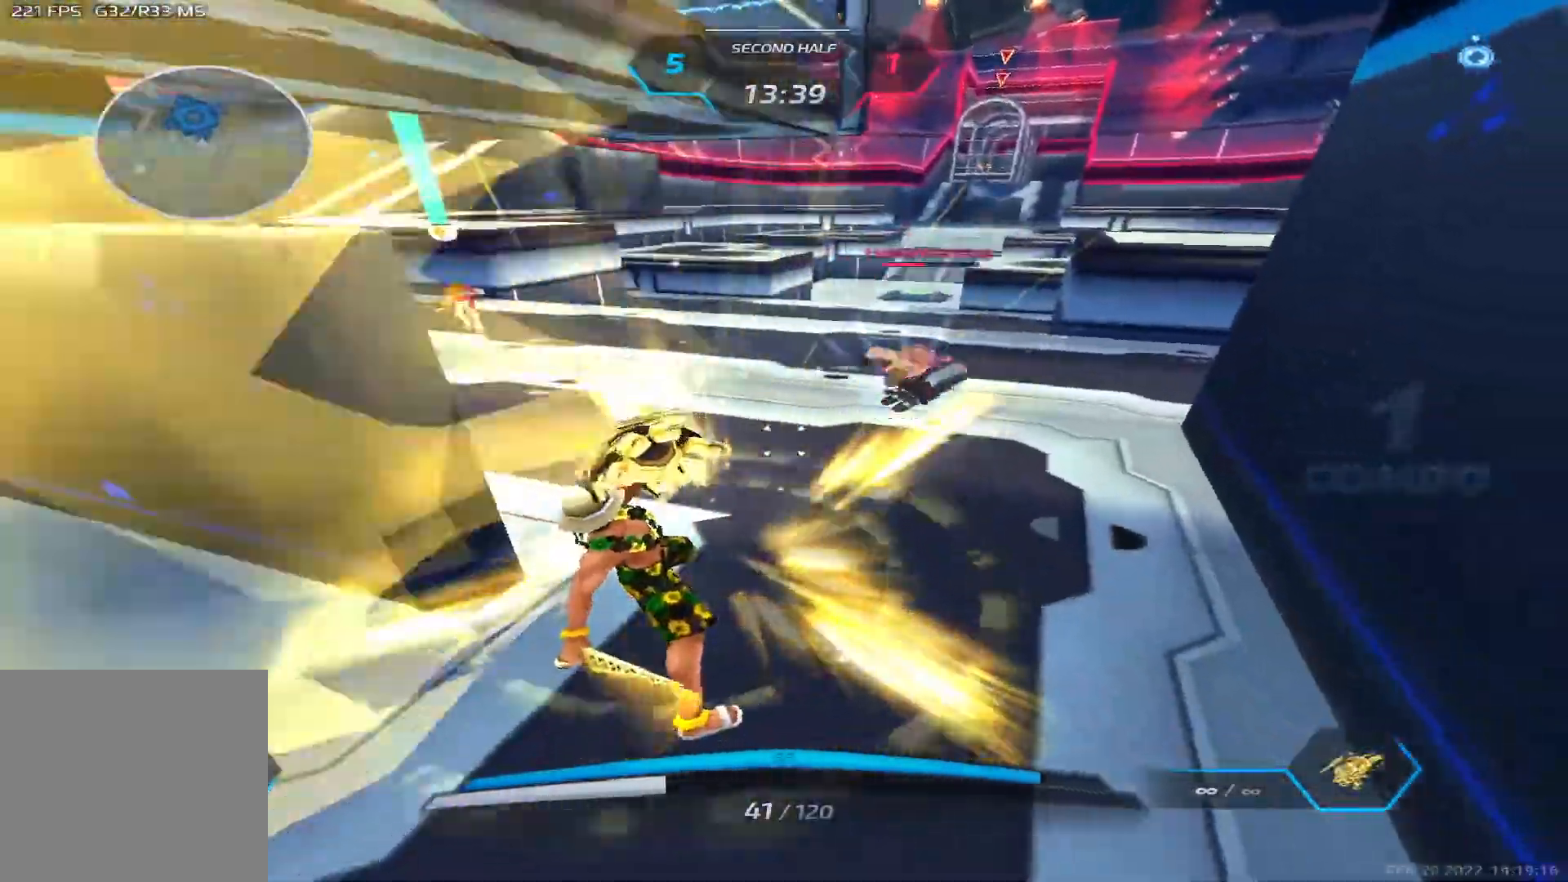
{"keys": ["a", "space"], "events": [[167, "s", "down"], [283, "s", "up"], [500, "space", "down"]]}
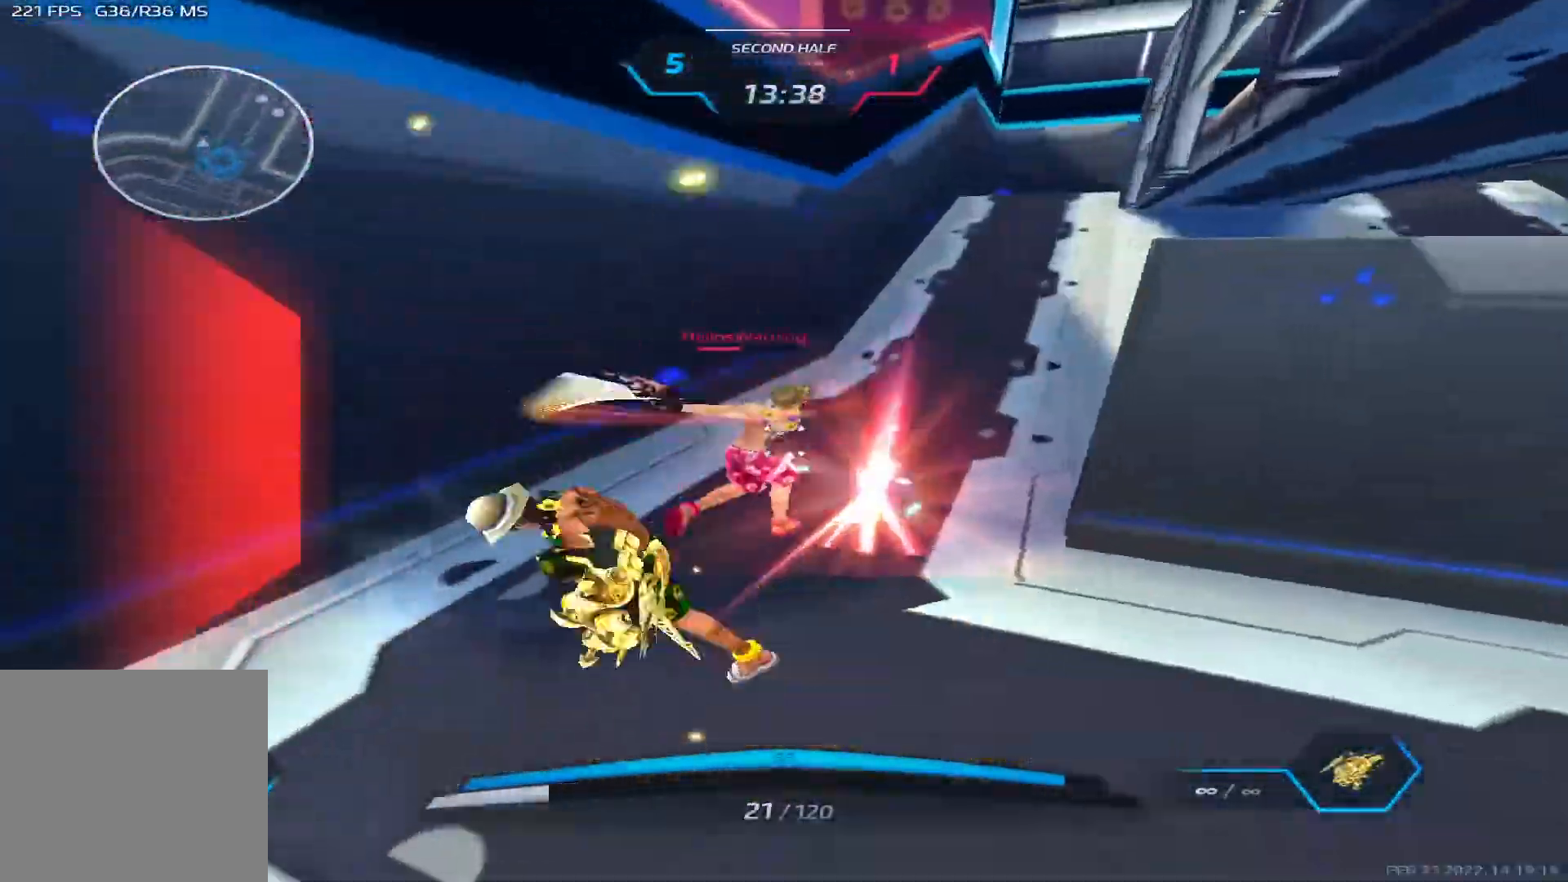
{"keys": ["s"], "events": [[83, "space", "up"], [217, "s", "down"], [317, "a", "up"]]}
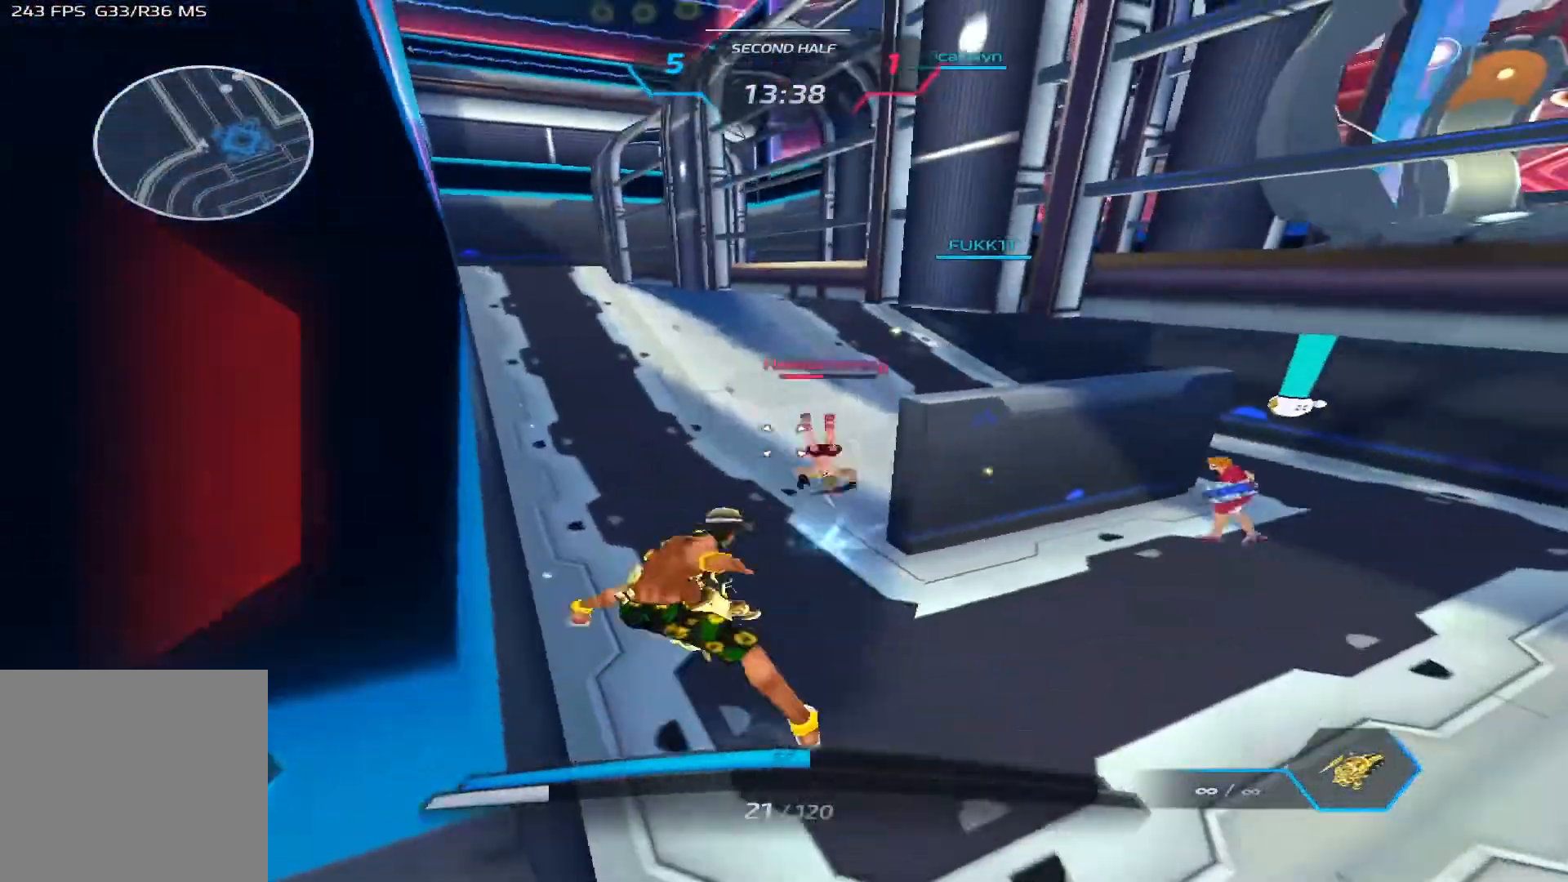
{"keys": ["d", "s", "space"], "events": [[33, "d", "down"], [117, "s", "up"], [183, "space", "down"], [317, "space", "up"], [367, "s", "down"], [500, "space", "down"]]}
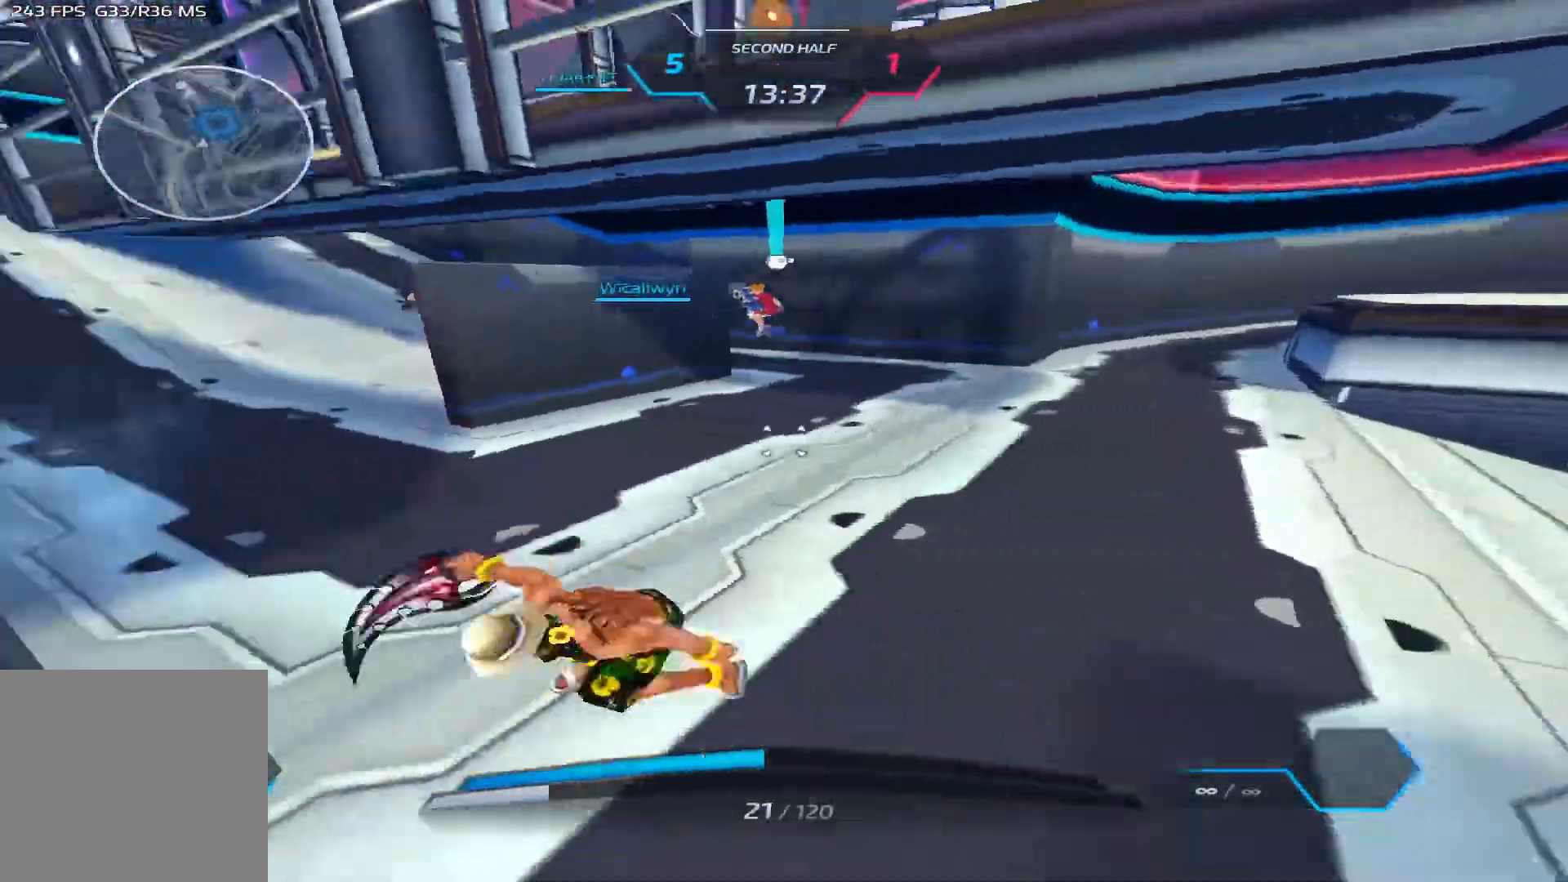
{"keys": ["a", "w"], "events": [[33, "a", "down"], [50, "s", "up"], [67, "d", "up"], [150, "space", "up"], [167, "w", "down"]]}
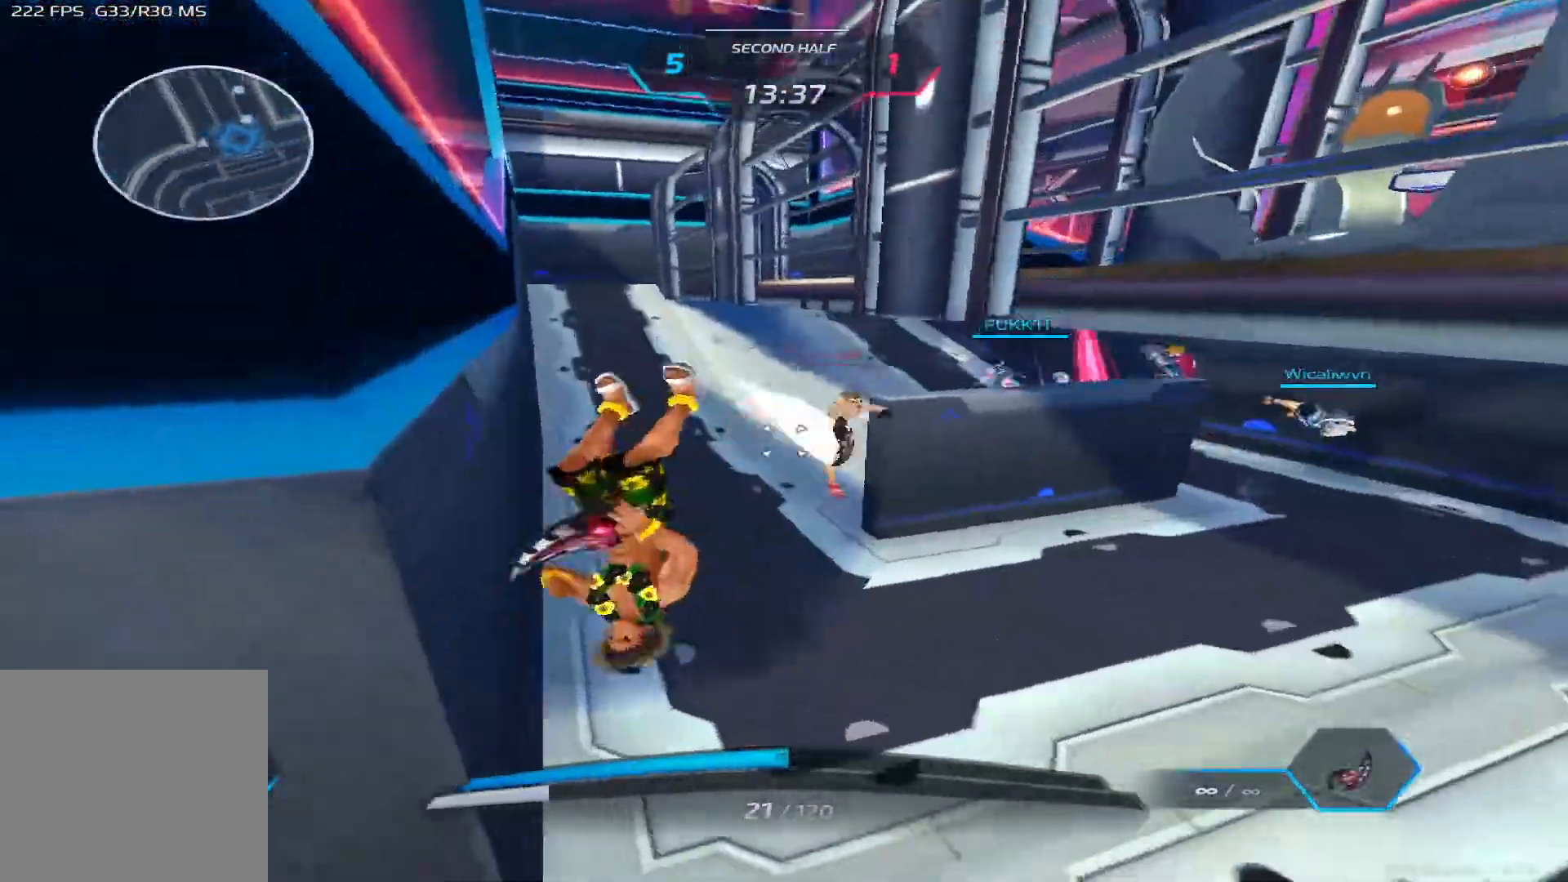
{"keys": ["d"], "events": [[33, "a", "up"], [33, "d", "down"], [167, "w", "up"], [267, "2", "down"], [350, "2", "up"]]}
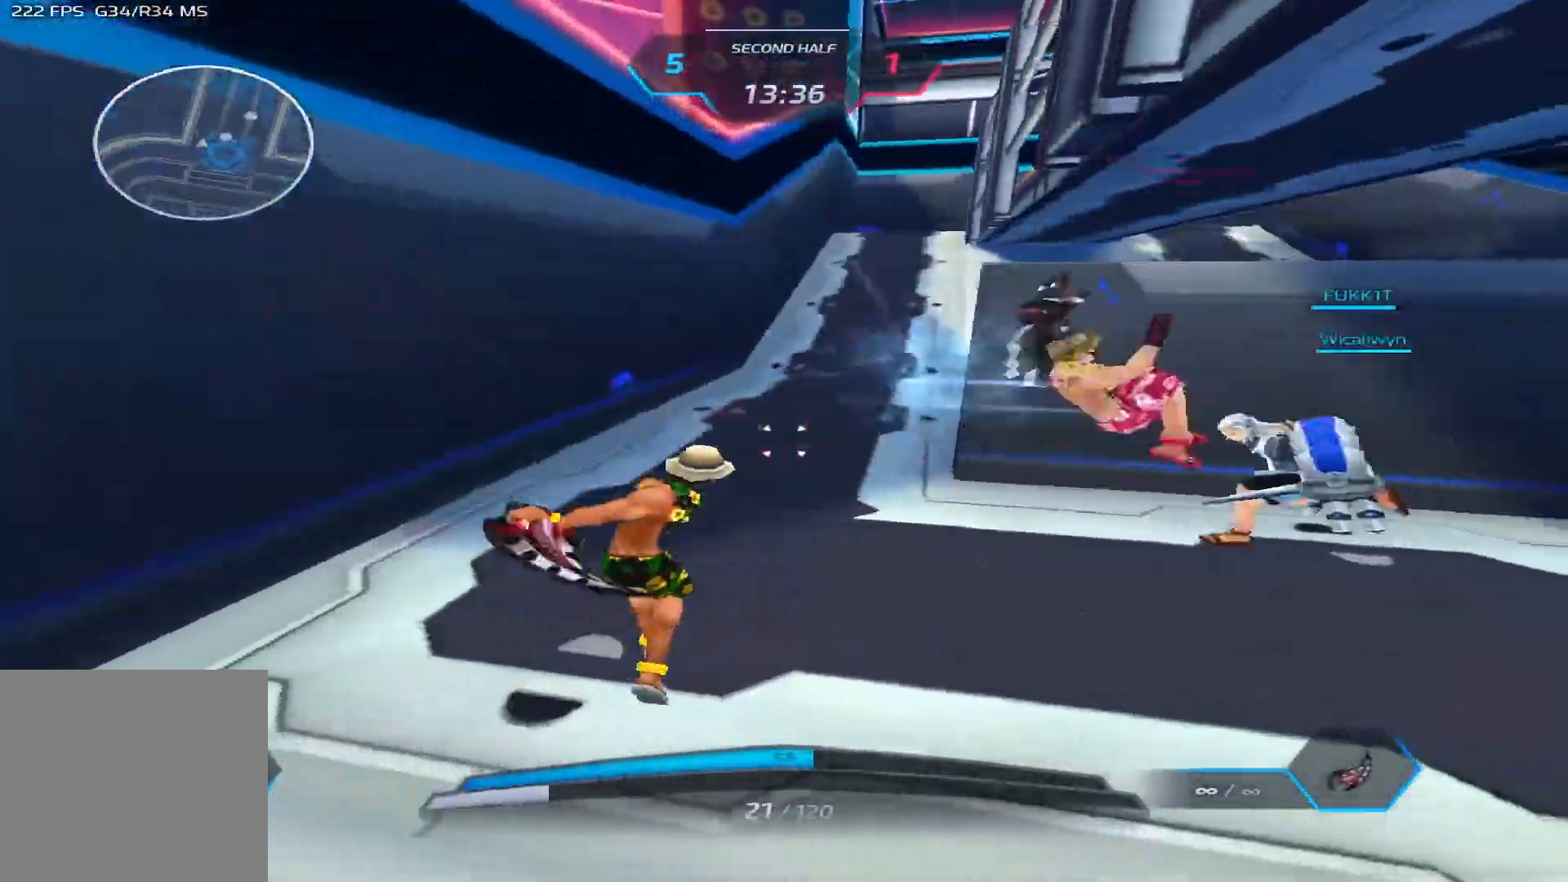
{"keys": ["a", "space"], "events": [[350, "a", "down"], [383, "d", "up"], [433, "space", "down"]]}
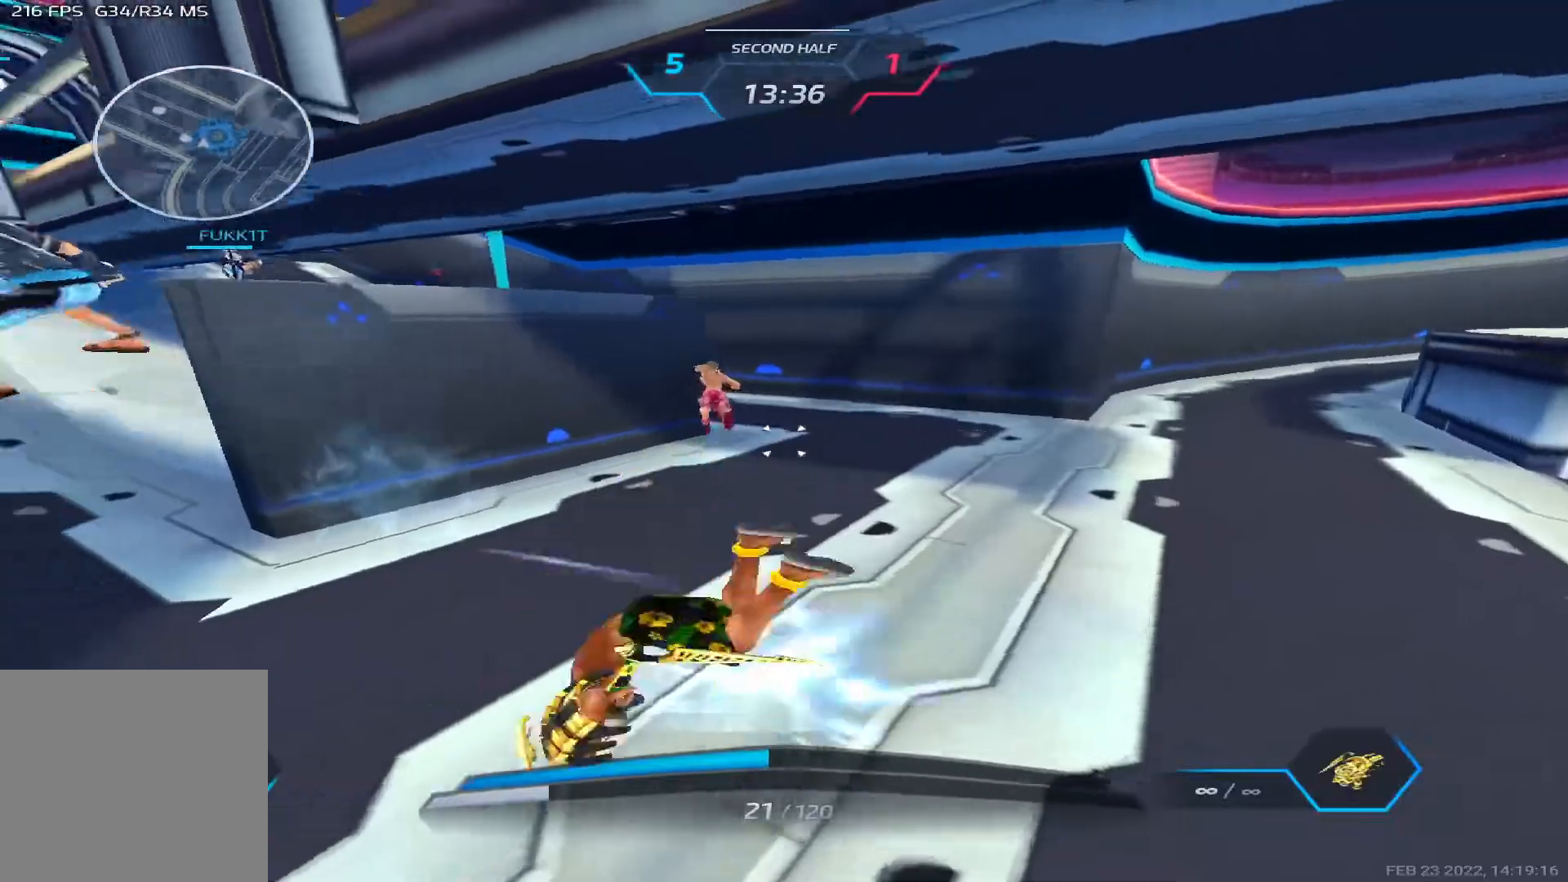
{"keys": ["w"], "events": [[33, "space", "up"], [183, "w", "down"], [233, "a", "up"], [233, "w", "up"], [267, "space", "down"], [283, "w", "down"], [333, "space", "up"]]}
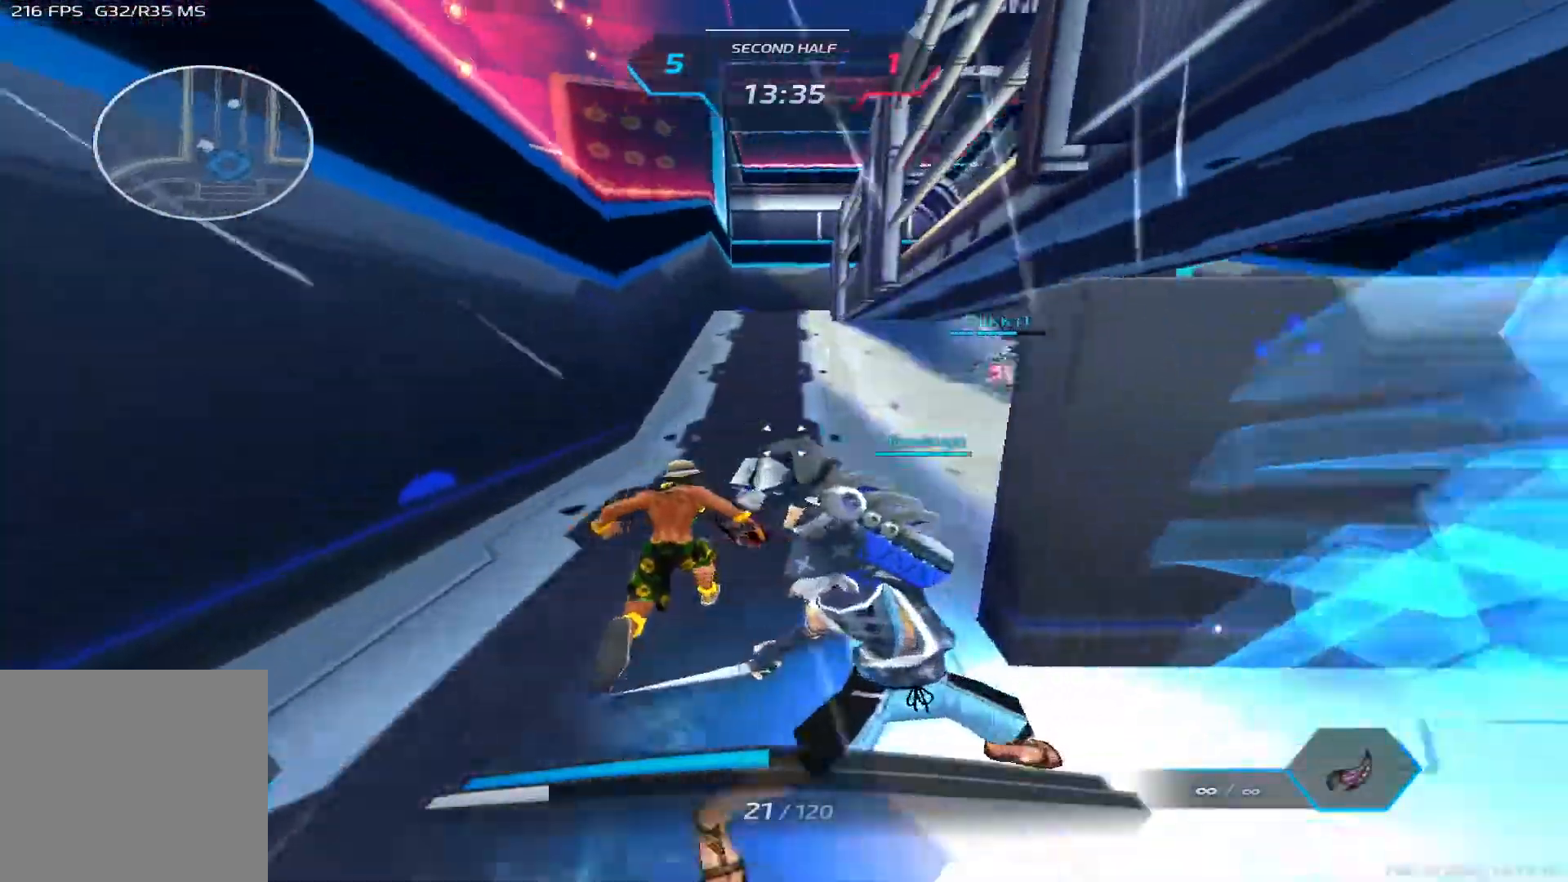
{"keys": ["w"], "events": []}
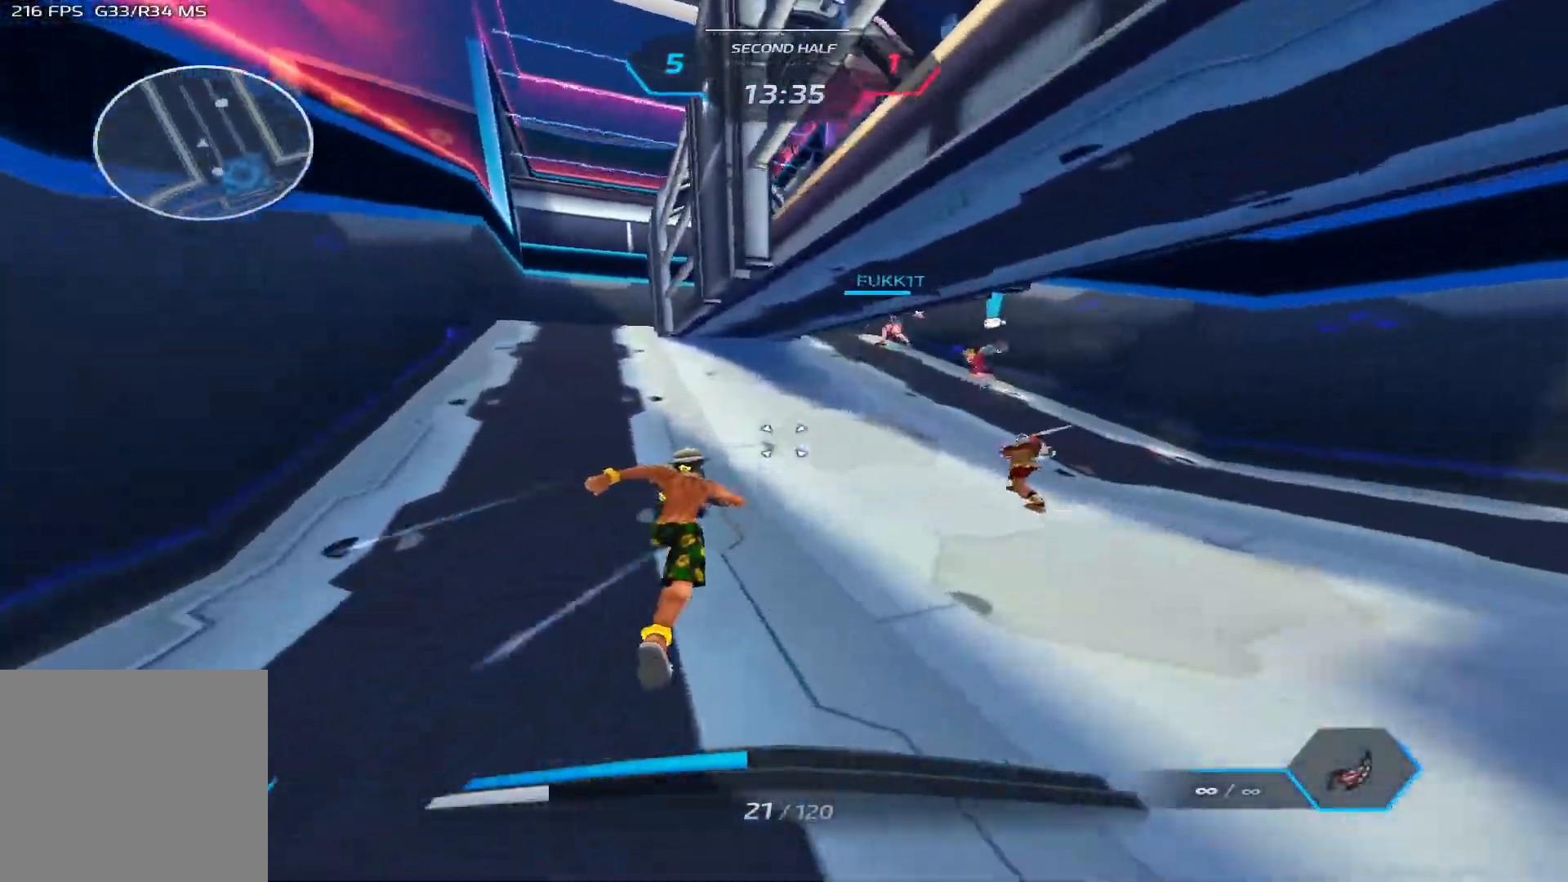
{"keys": [], "events": [[500, "w", "up"]]}
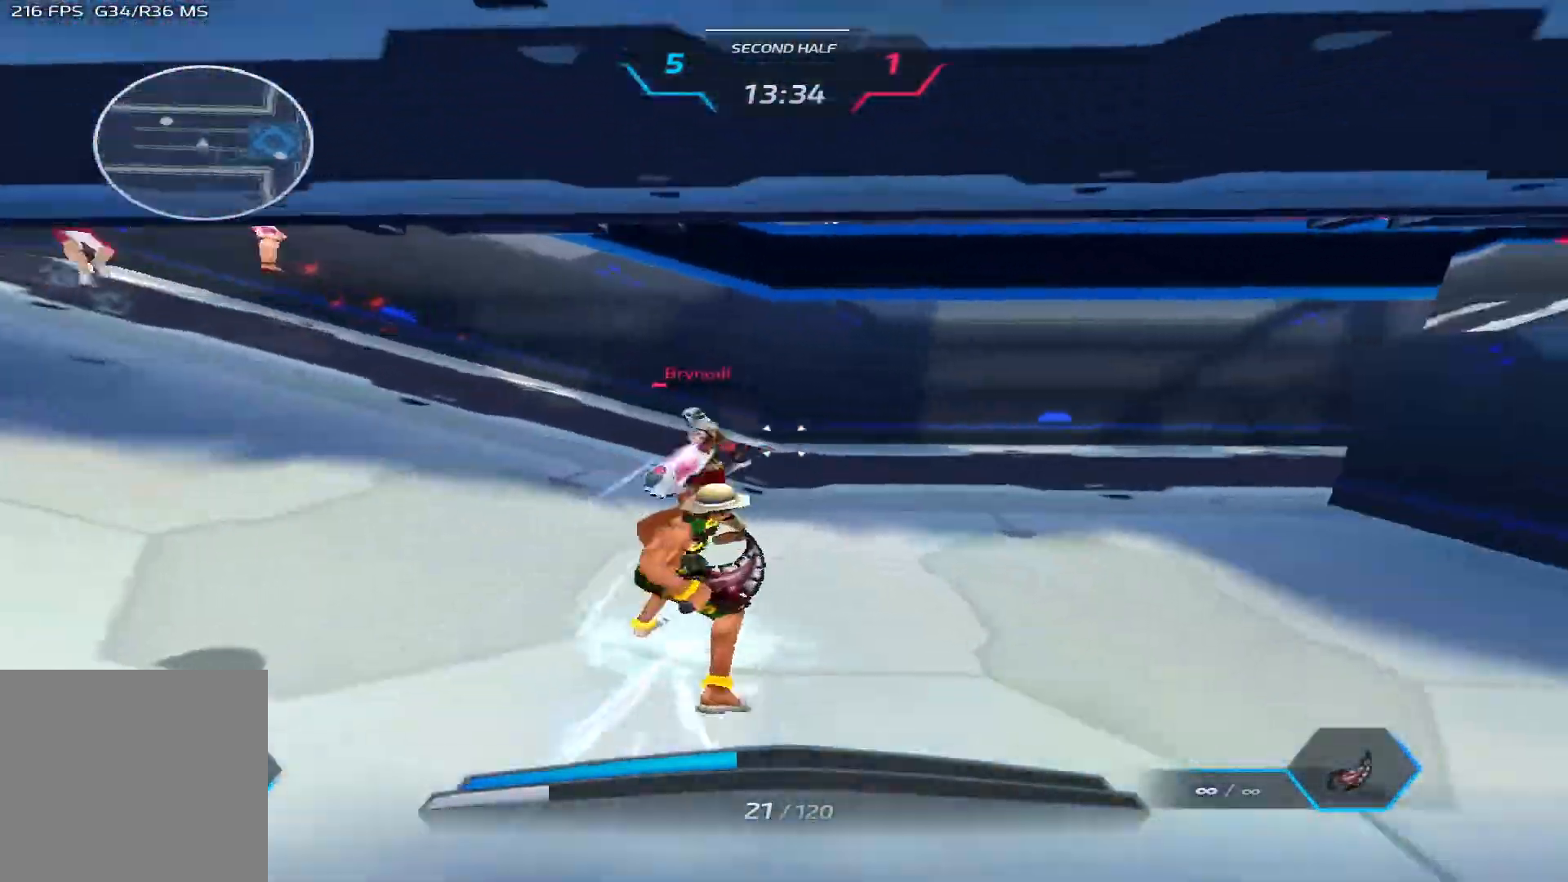
{"keys": ["a", "space"], "events": [[17, "a", "down"], [67, "space", "down"], [167, "space", "up"], [250, "space", "down"], [367, "space", "up"], [433, "space", "down"]]}
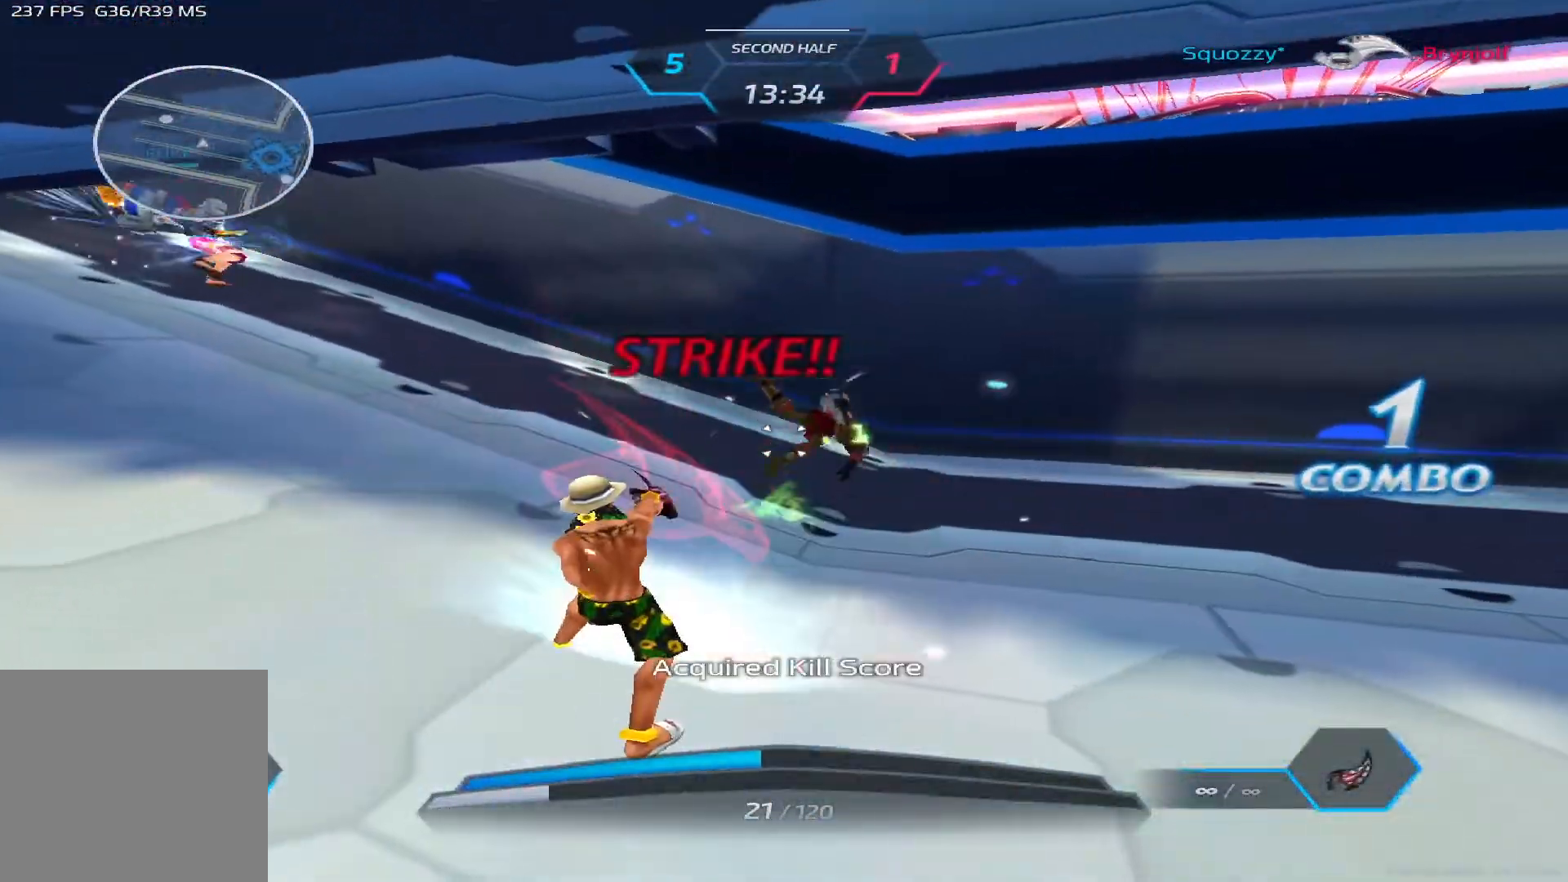
{"keys": ["a"], "events": [[33, "space", "up"], [100, "space", "down"], [200, "space", "up"], [300, "space", "down"], [433, "space", "up"]]}
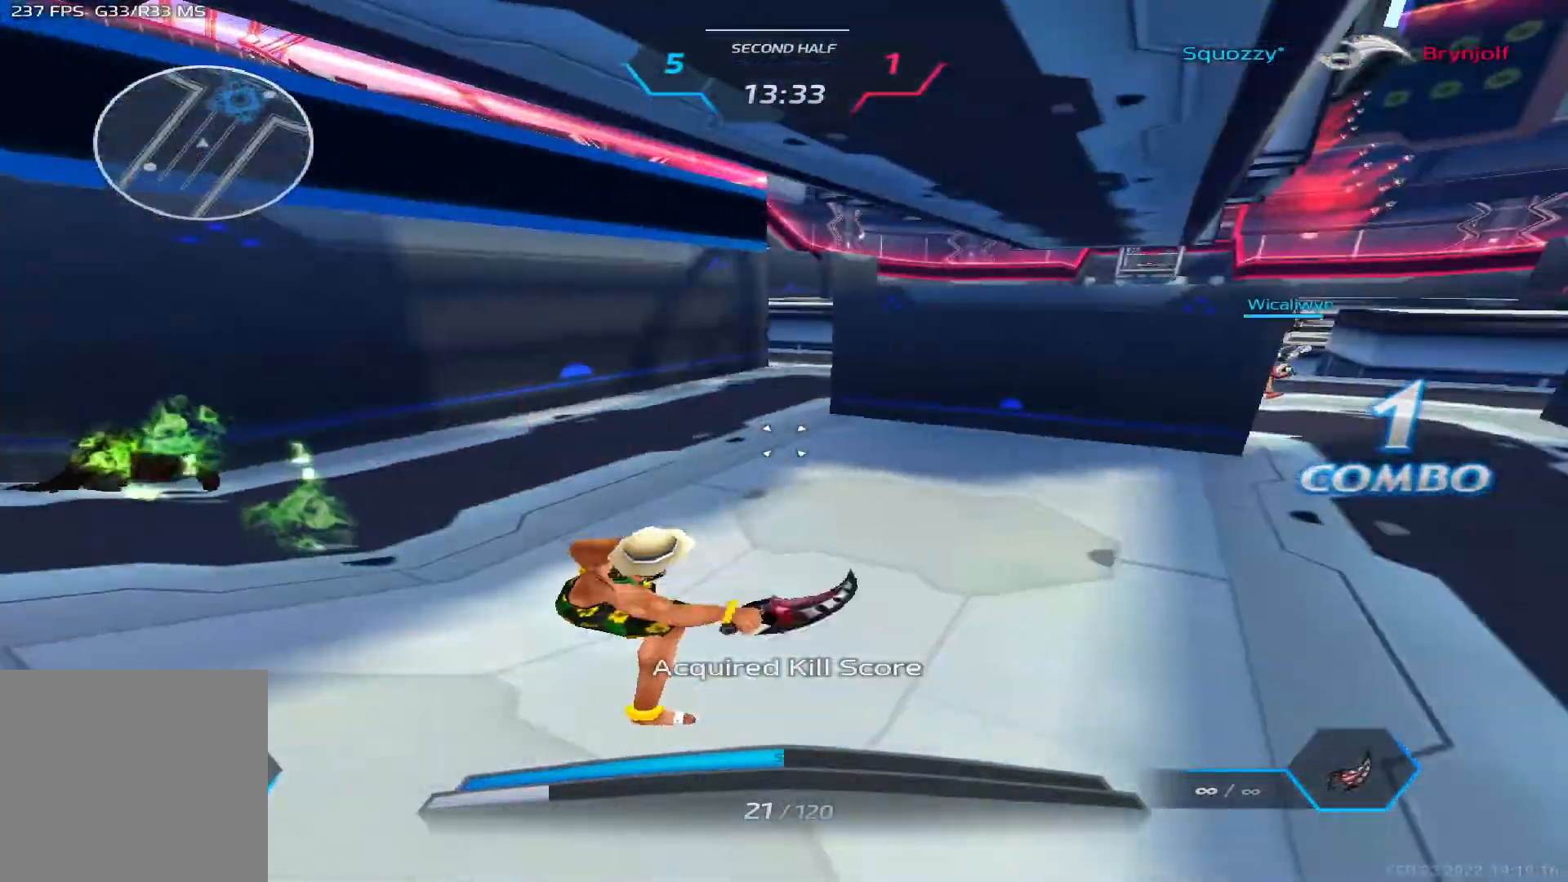
{"keys": ["a", "w"], "events": [[283, "w", "down"], [333, "w", "up"], [383, "w", "down"]]}
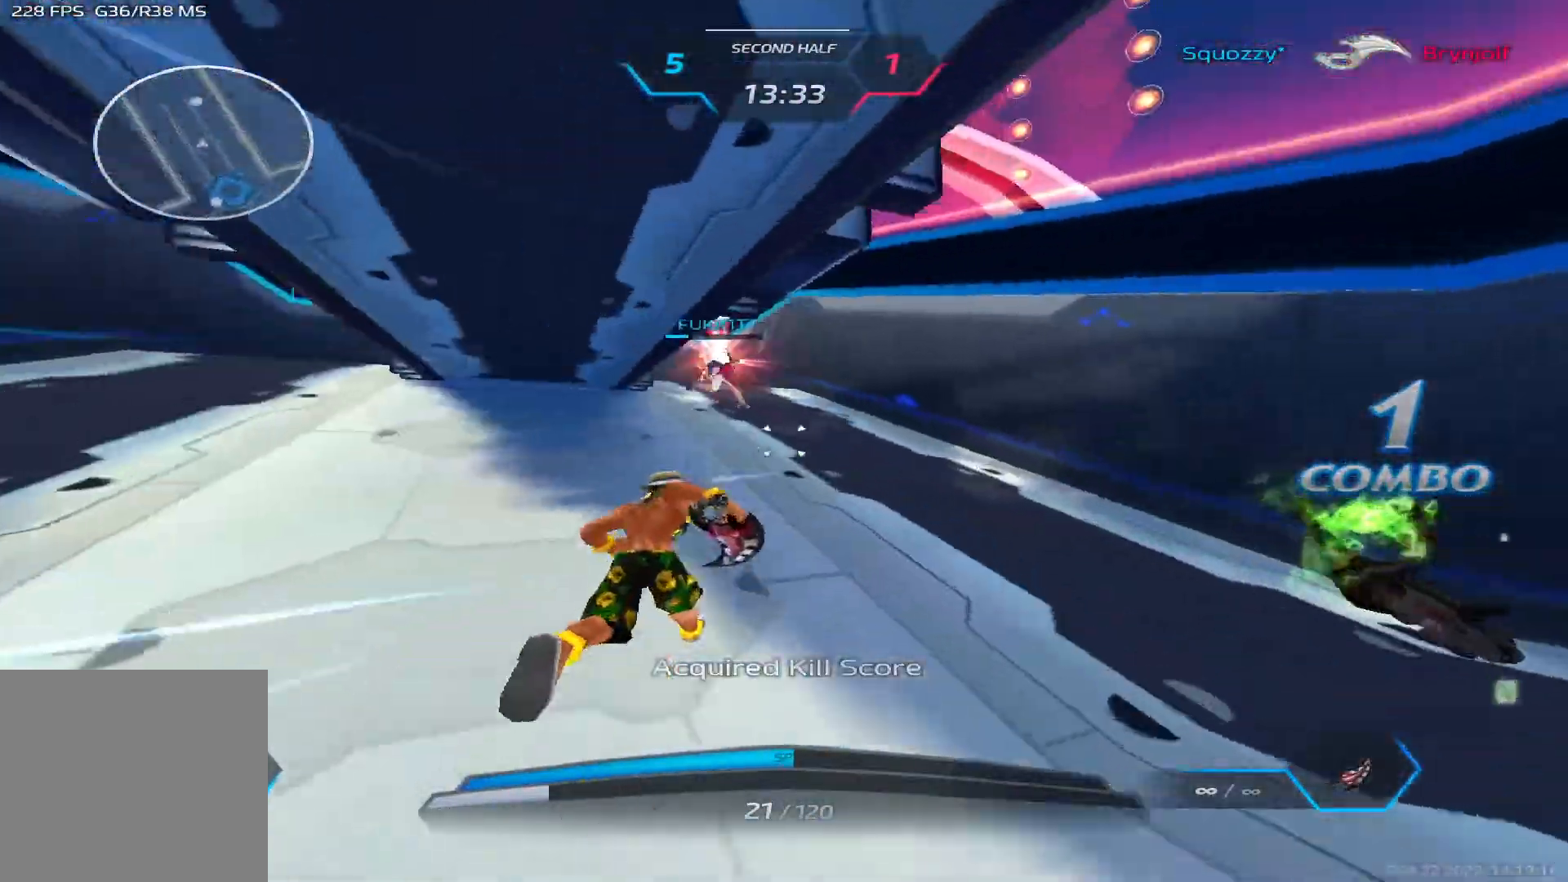
{"keys": ["w"], "events": [[133, "a", "up"]]}
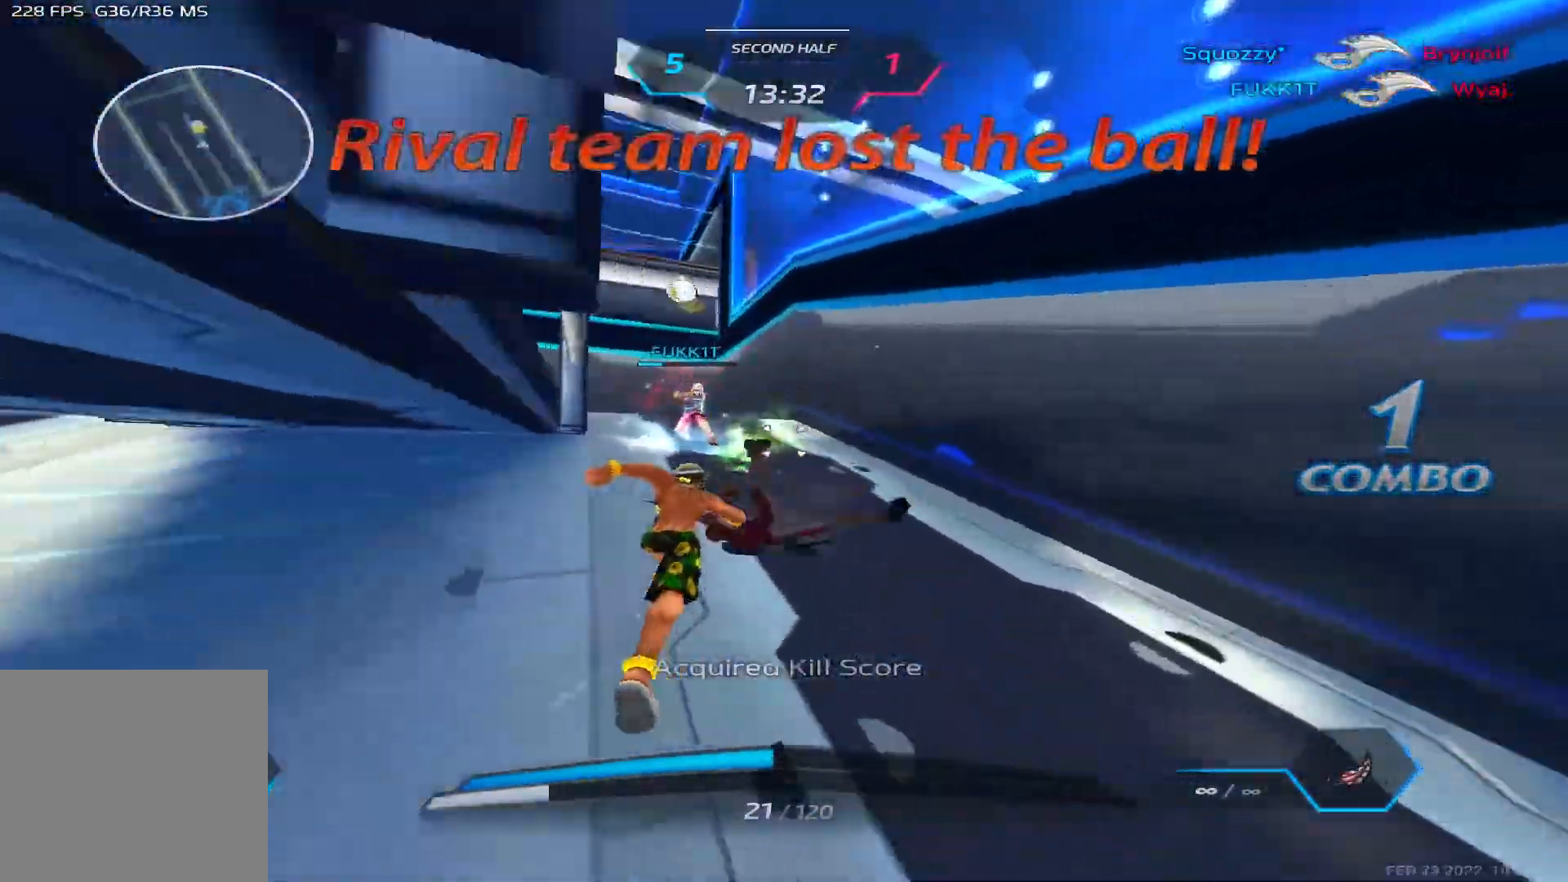
{"keys": ["a", "space", "w"], "events": [[367, "space", "down"], [383, "a", "down"]]}
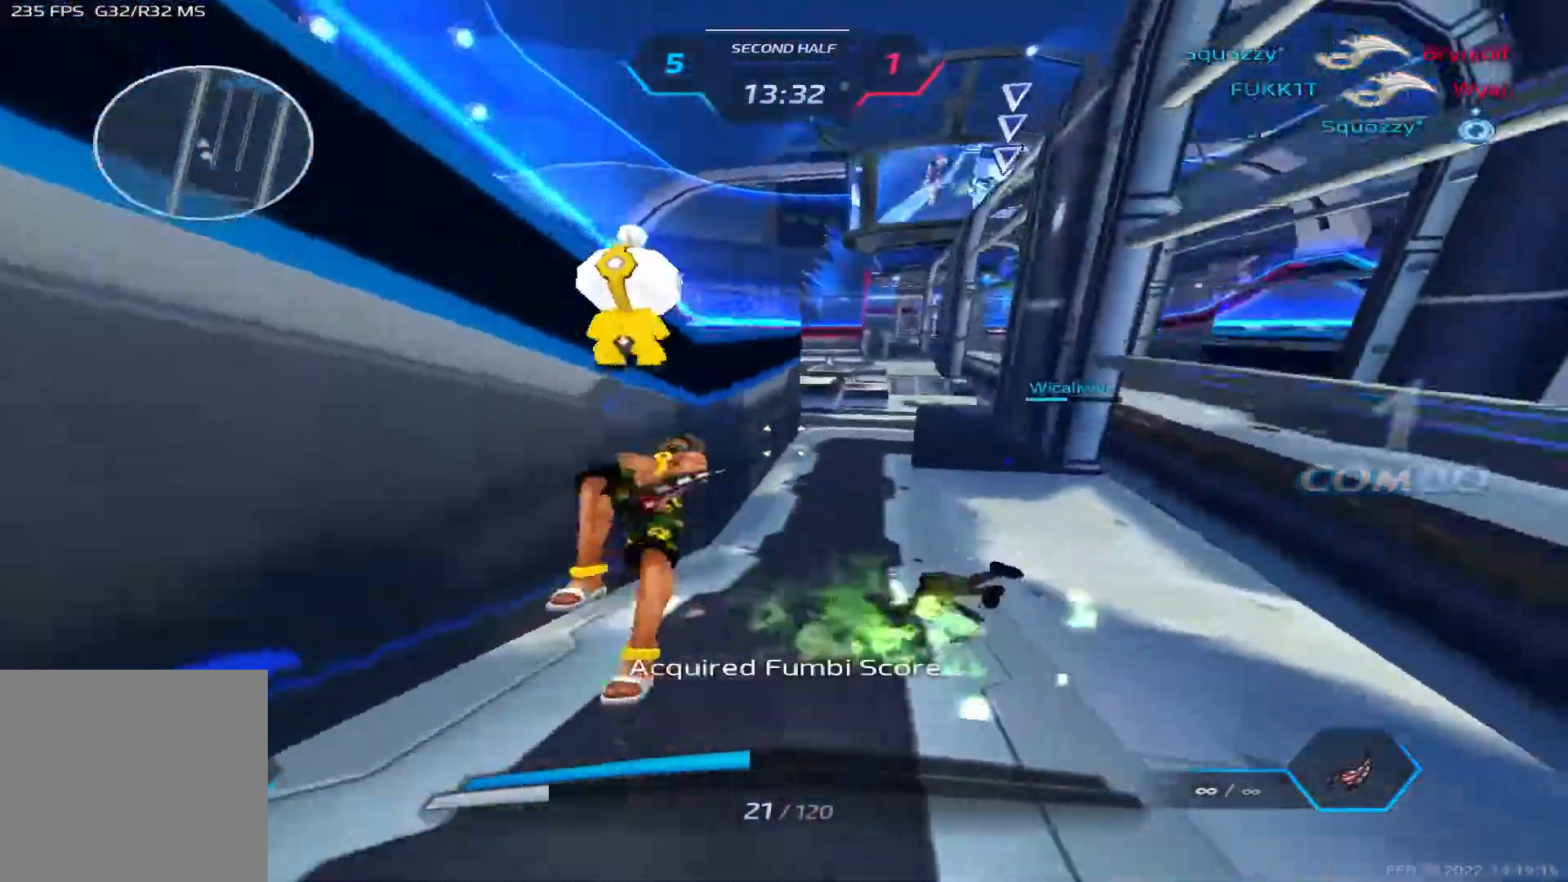
{"keys": ["a", "space", "w"], "events": [[33, "space", "up"], [250, "space", "down"], [350, "space", "up"], [400, "space", "down"]]}
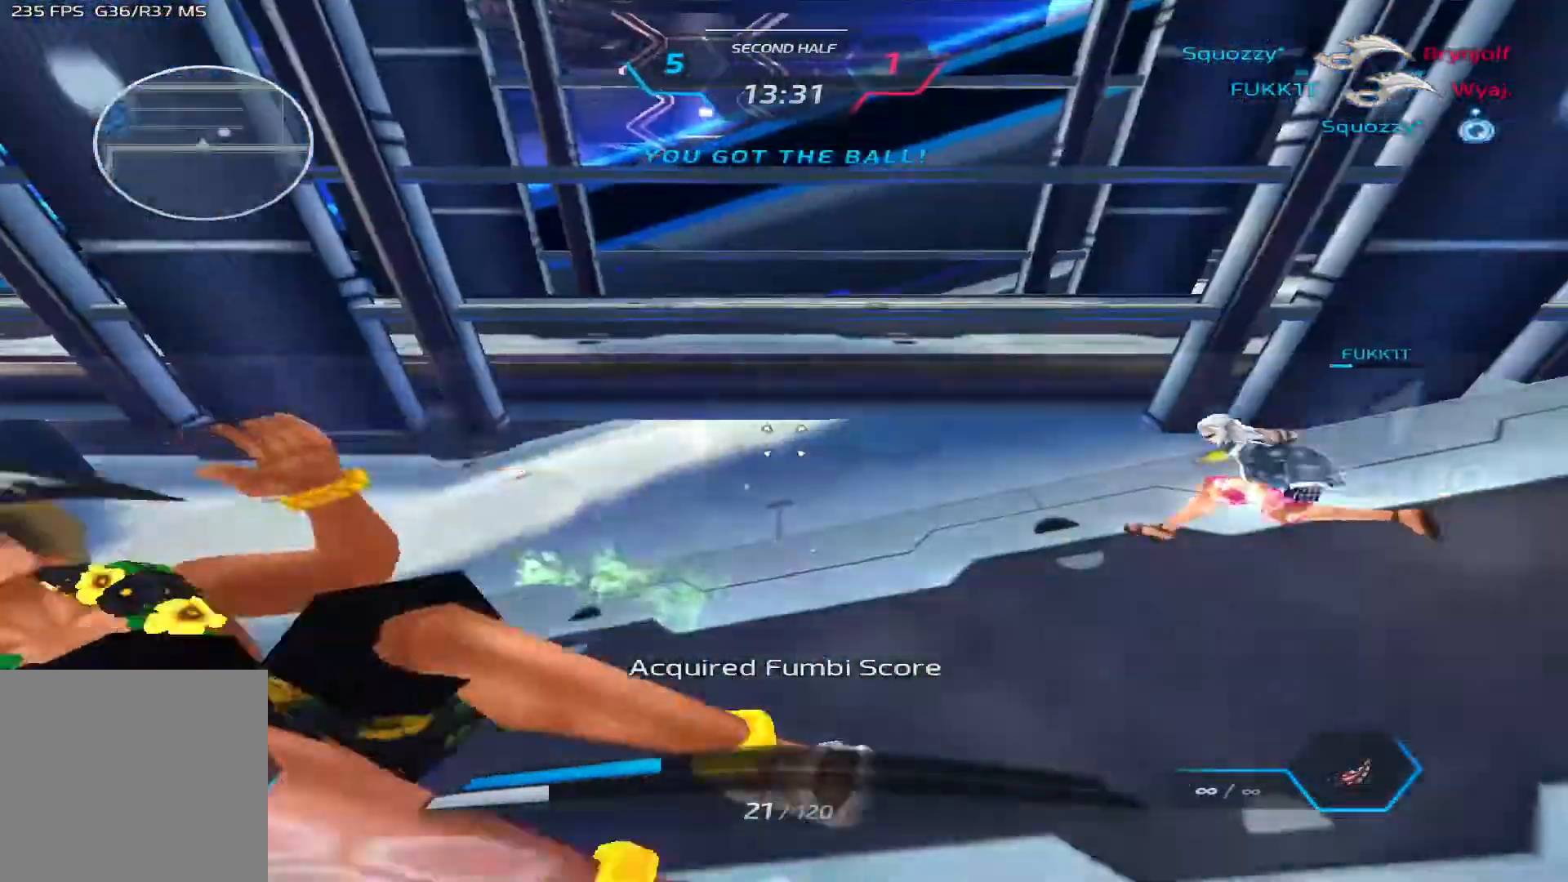
{"keys": ["a", "w"], "events": [[100, "space", "up"]]}
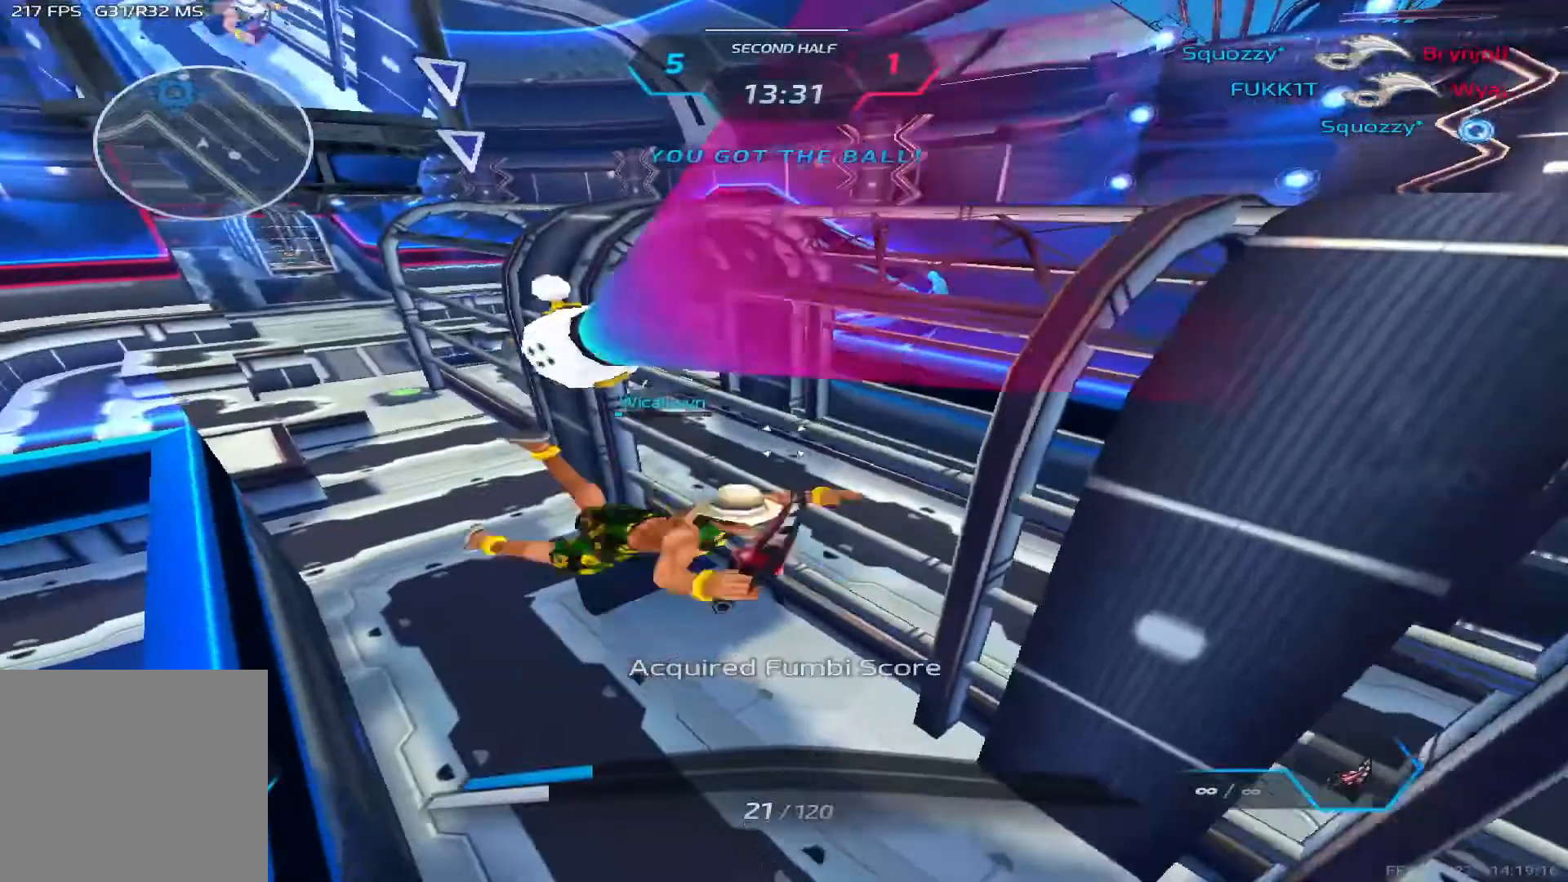
{"keys": ["a", "space"], "events": [[67, "w", "up"], [500, "space", "down"]]}
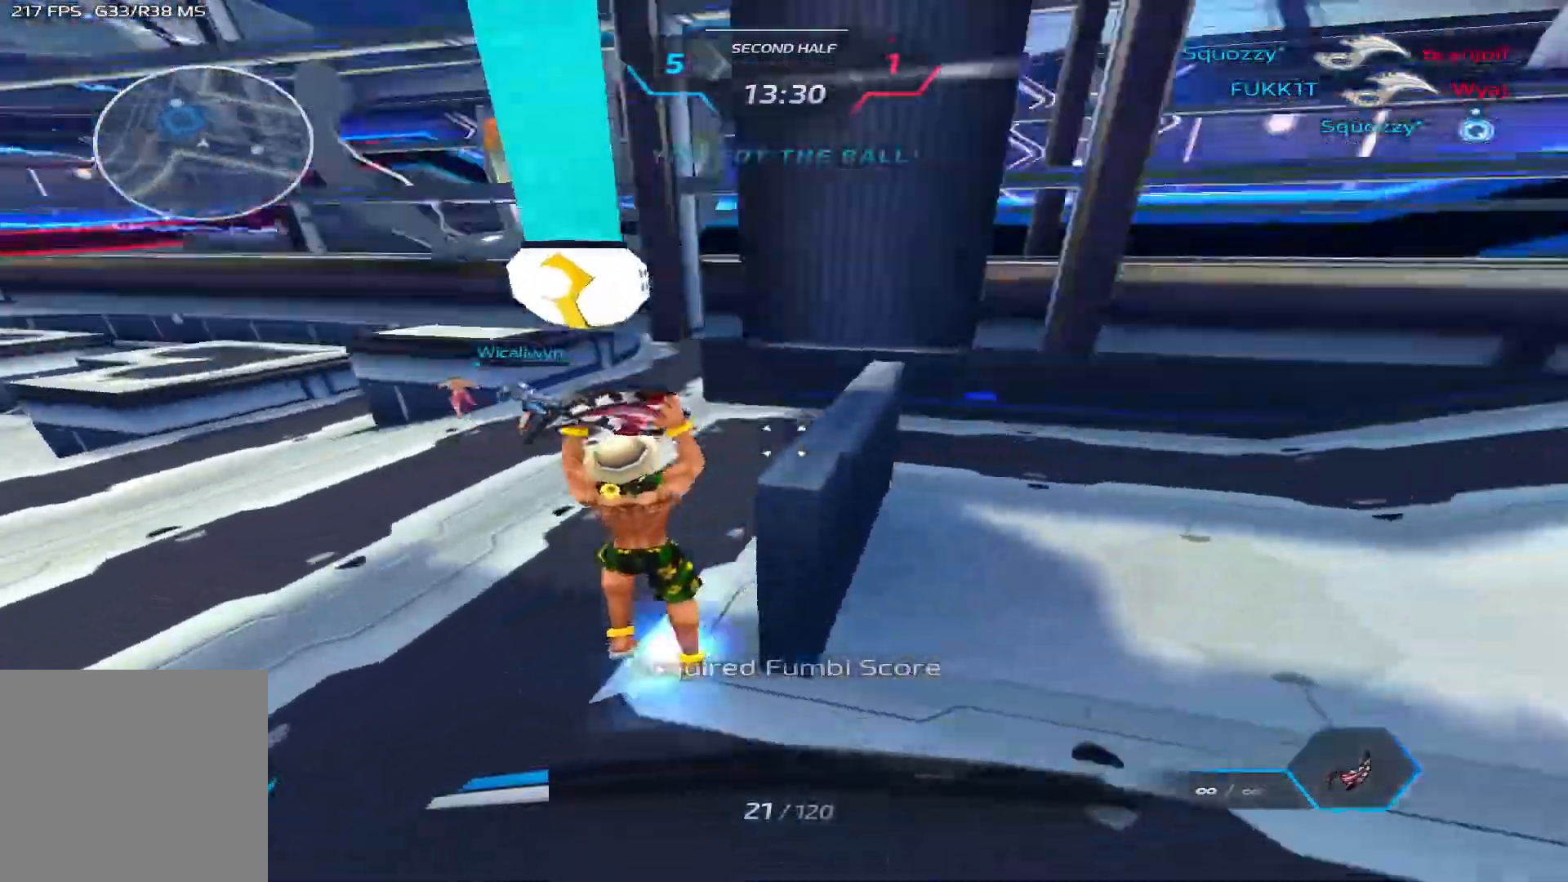
{"keys": ["w"], "events": [[117, "space", "up"], [200, "w", "down"], [317, "a", "up"], [350, "space", "down"], [433, "space", "up"]]}
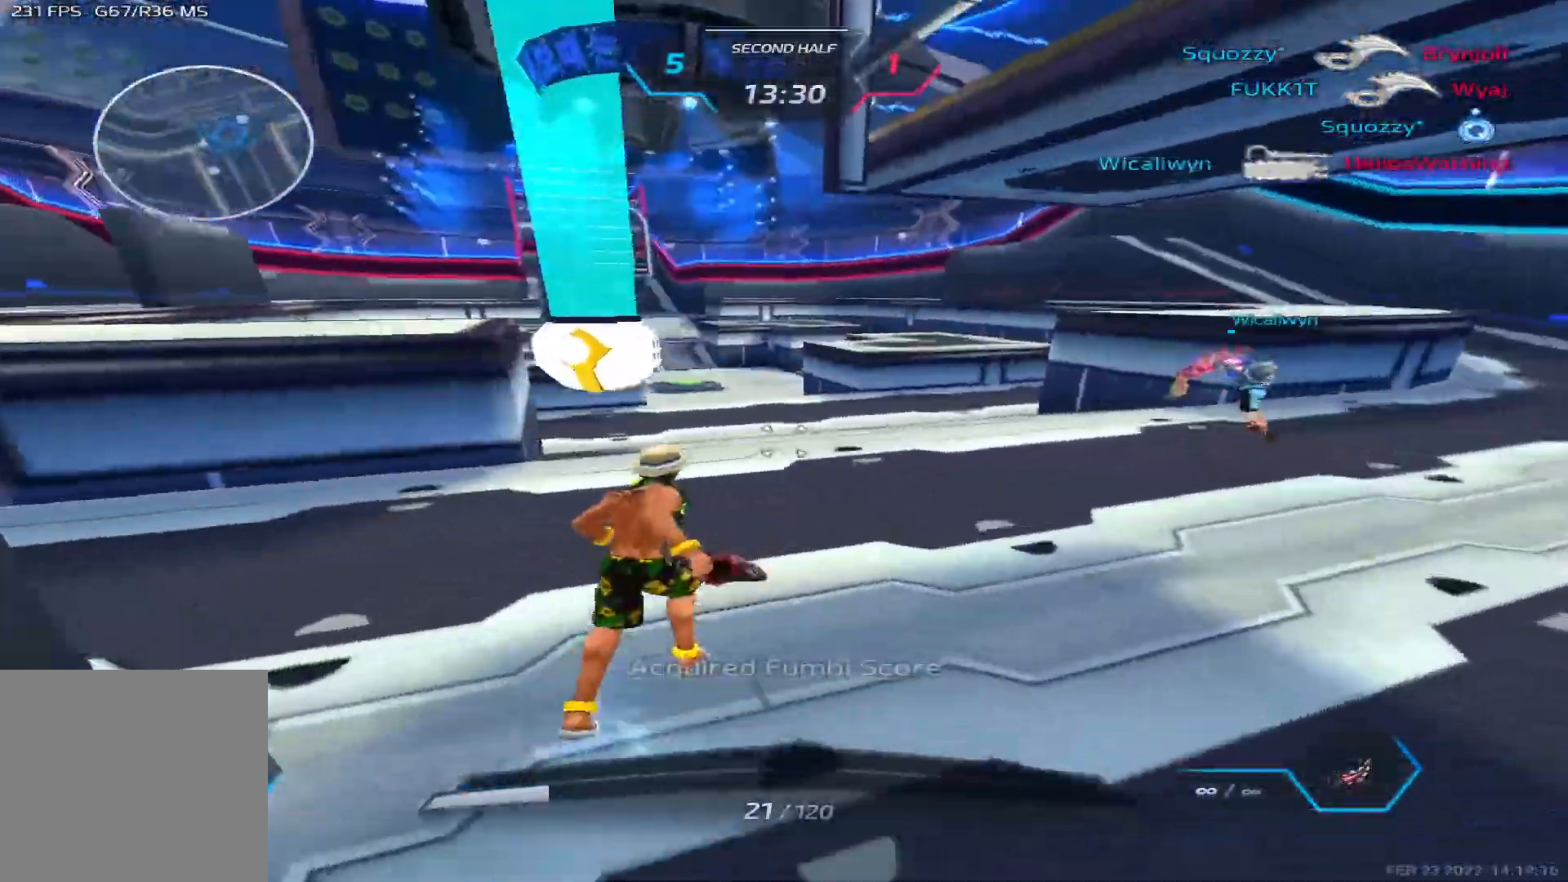
{"keys": ["a", "space", "w"], "events": [[117, "a", "down"], [200, "w", "up"], [367, "w", "down"], [433, "w", "up"], [450, "space", "down"], [483, "w", "down"]]}
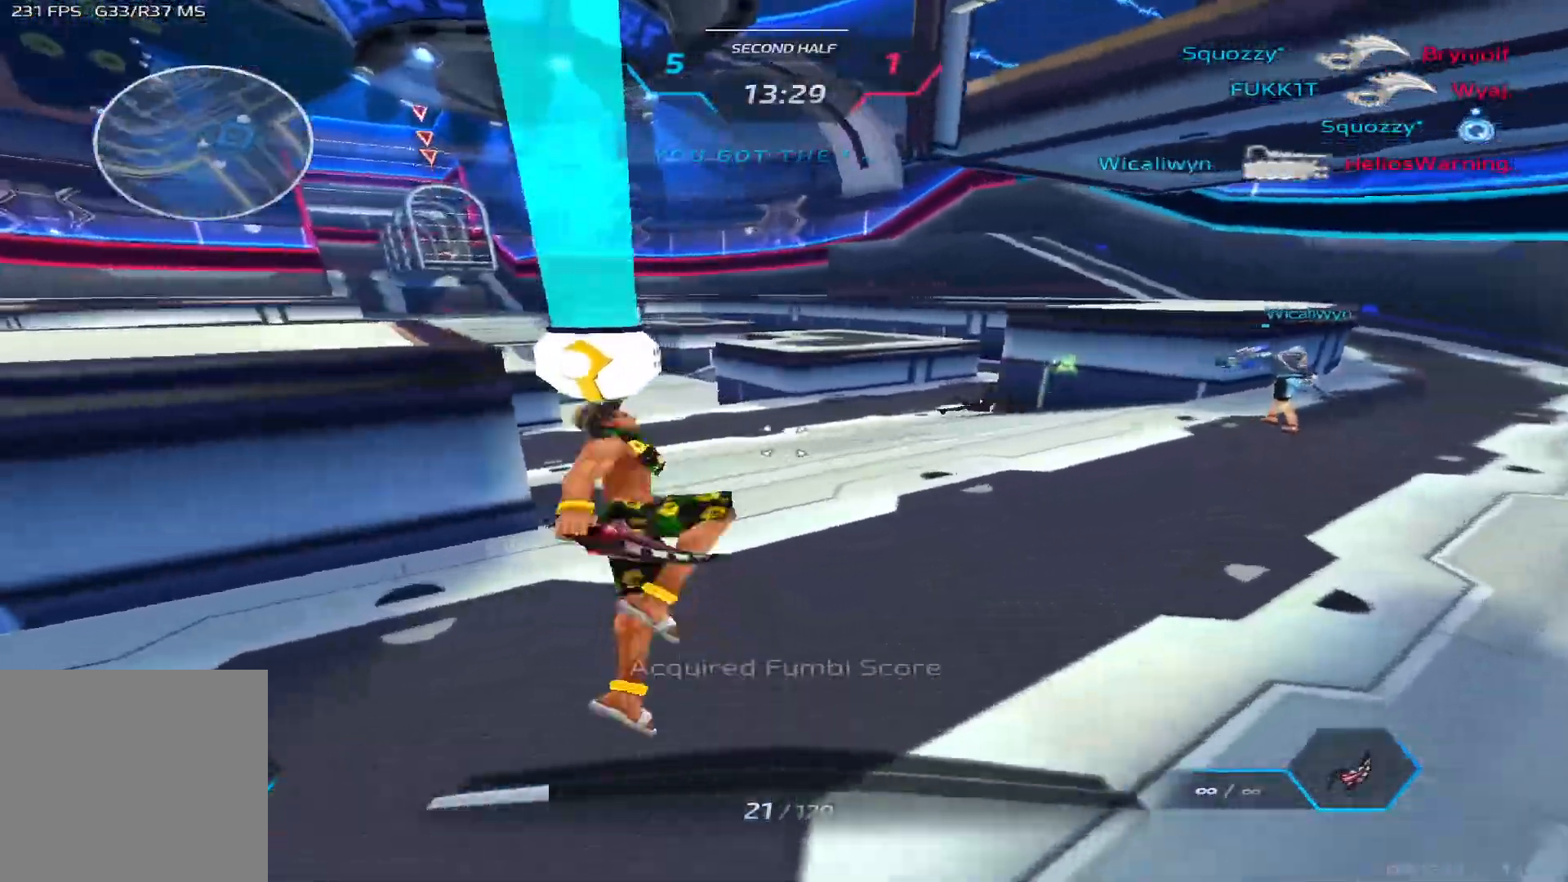
{"keys": ["space", "w"], "events": [[67, "space", "up"], [317, "a", "up"], [483, "space", "down"]]}
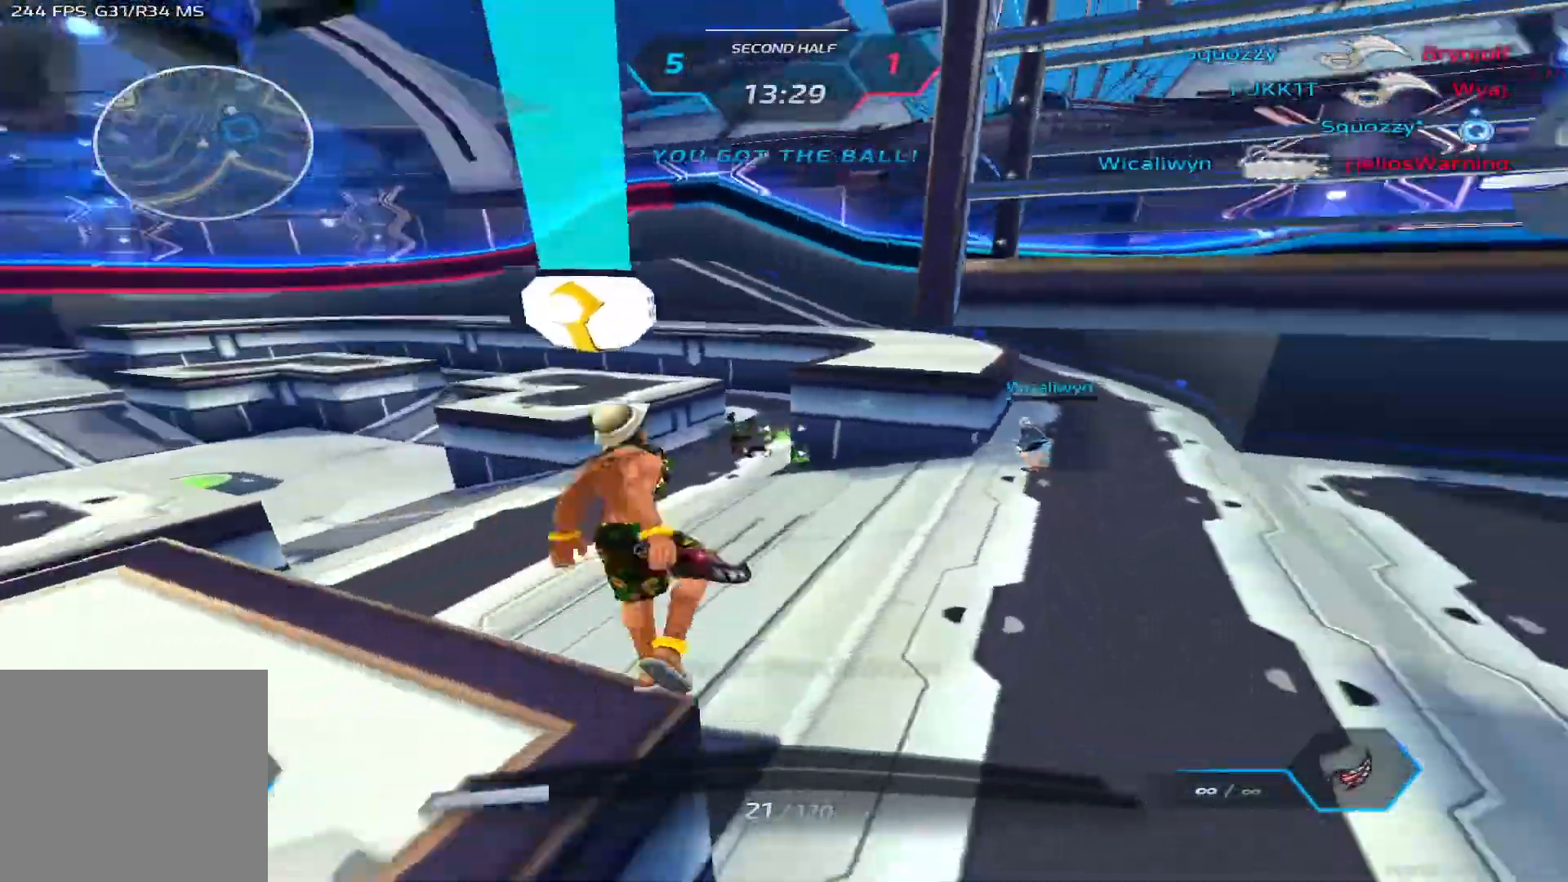
{"keys": ["w"], "events": [[83, "space", "up"]]}
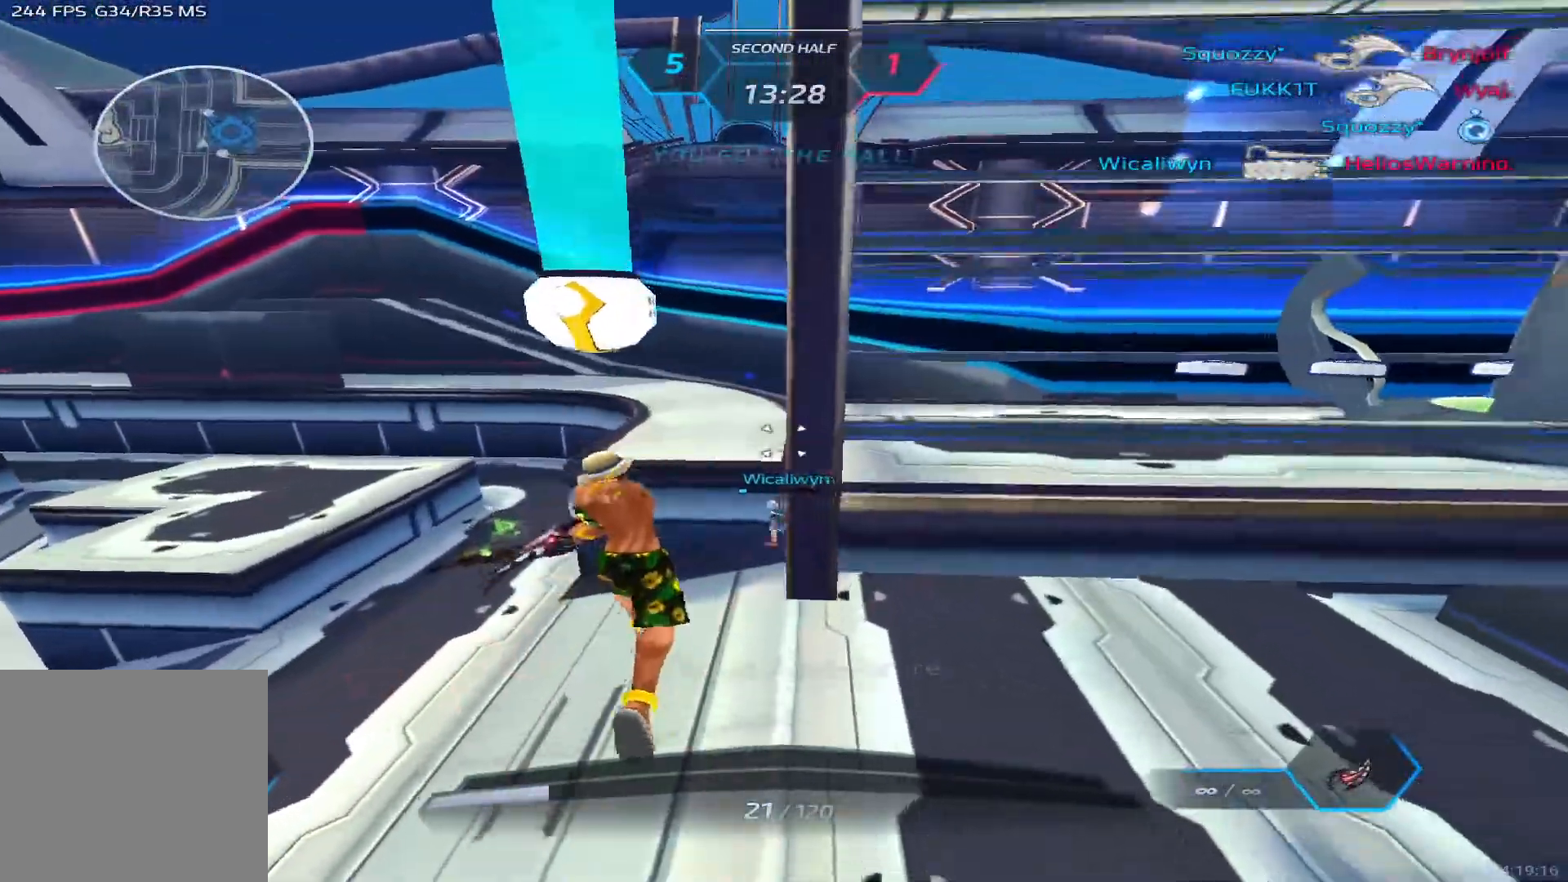
{"keys": ["w"], "events": []}
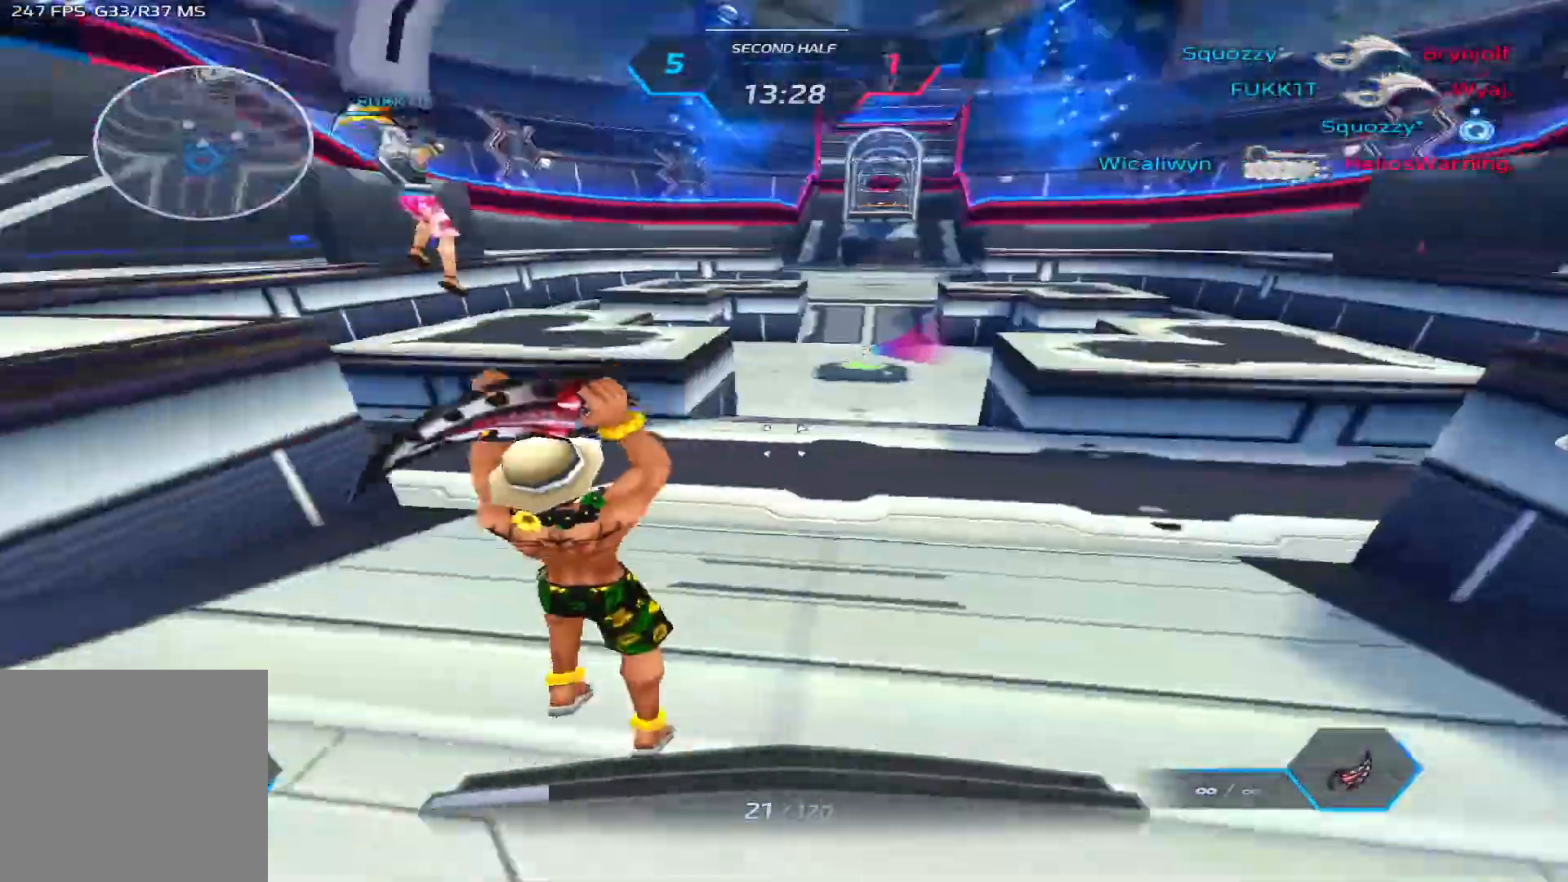
{"keys": ["w"], "events": []}
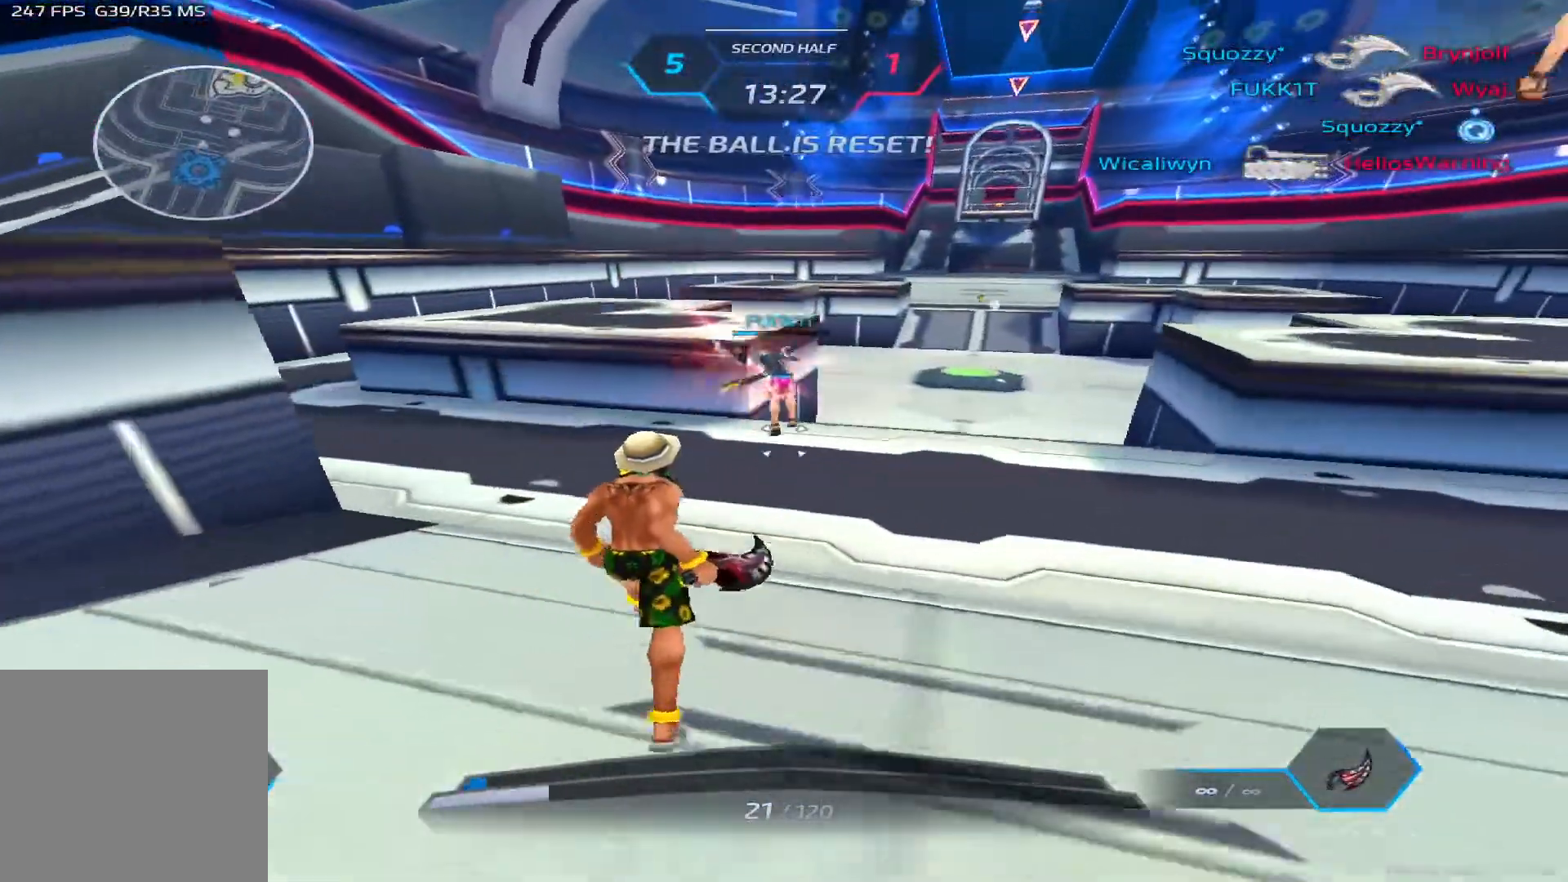
{"keys": ["w"], "events": []}
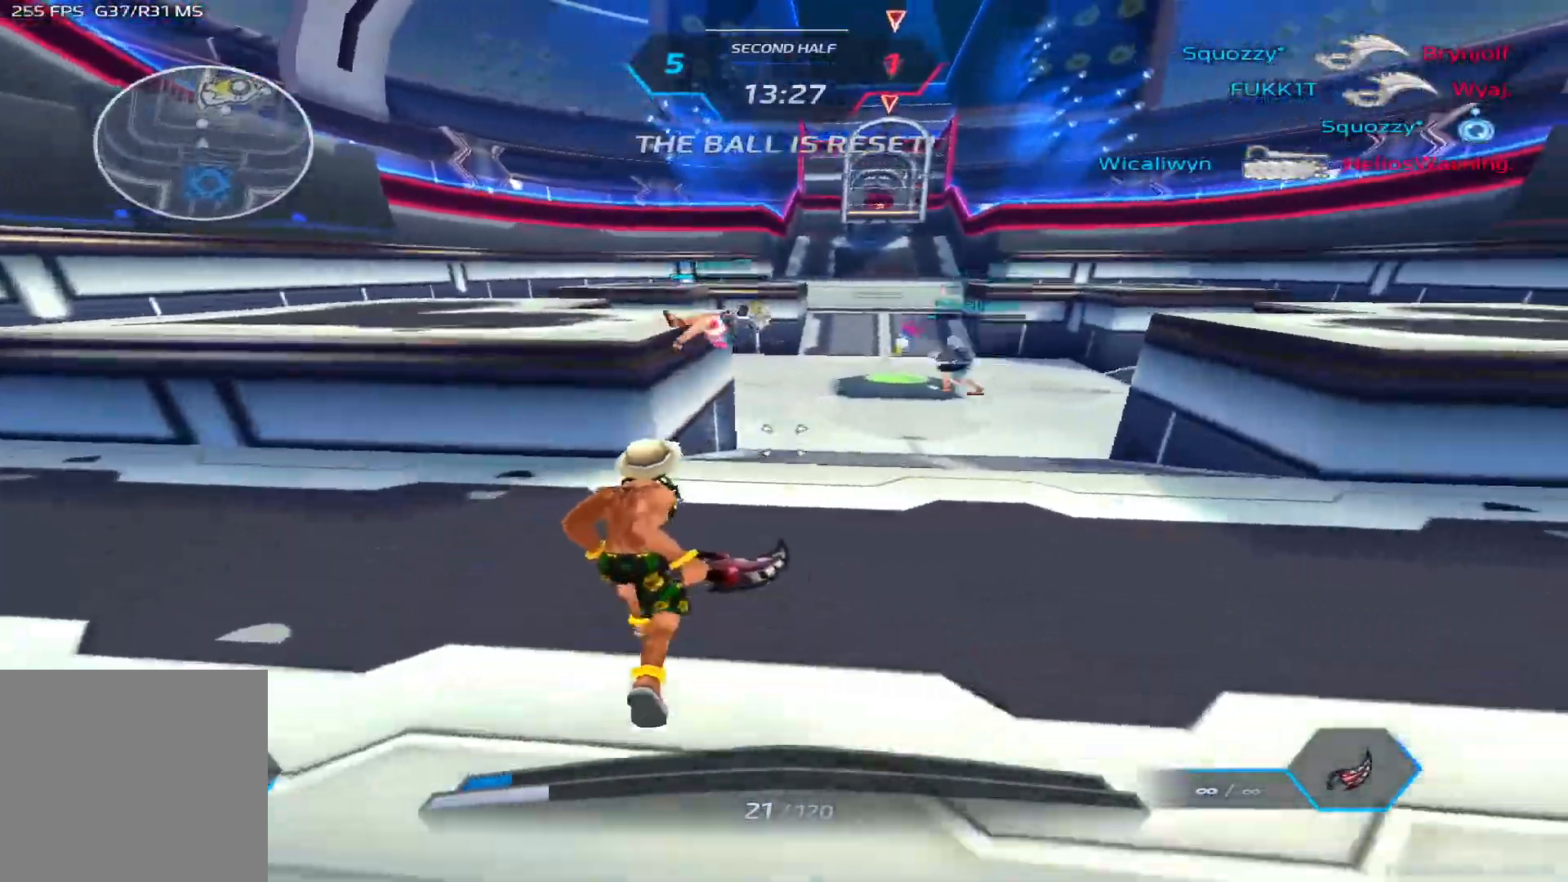
{"keys": ["space", "w"], "events": [[450, "space", "down"]]}
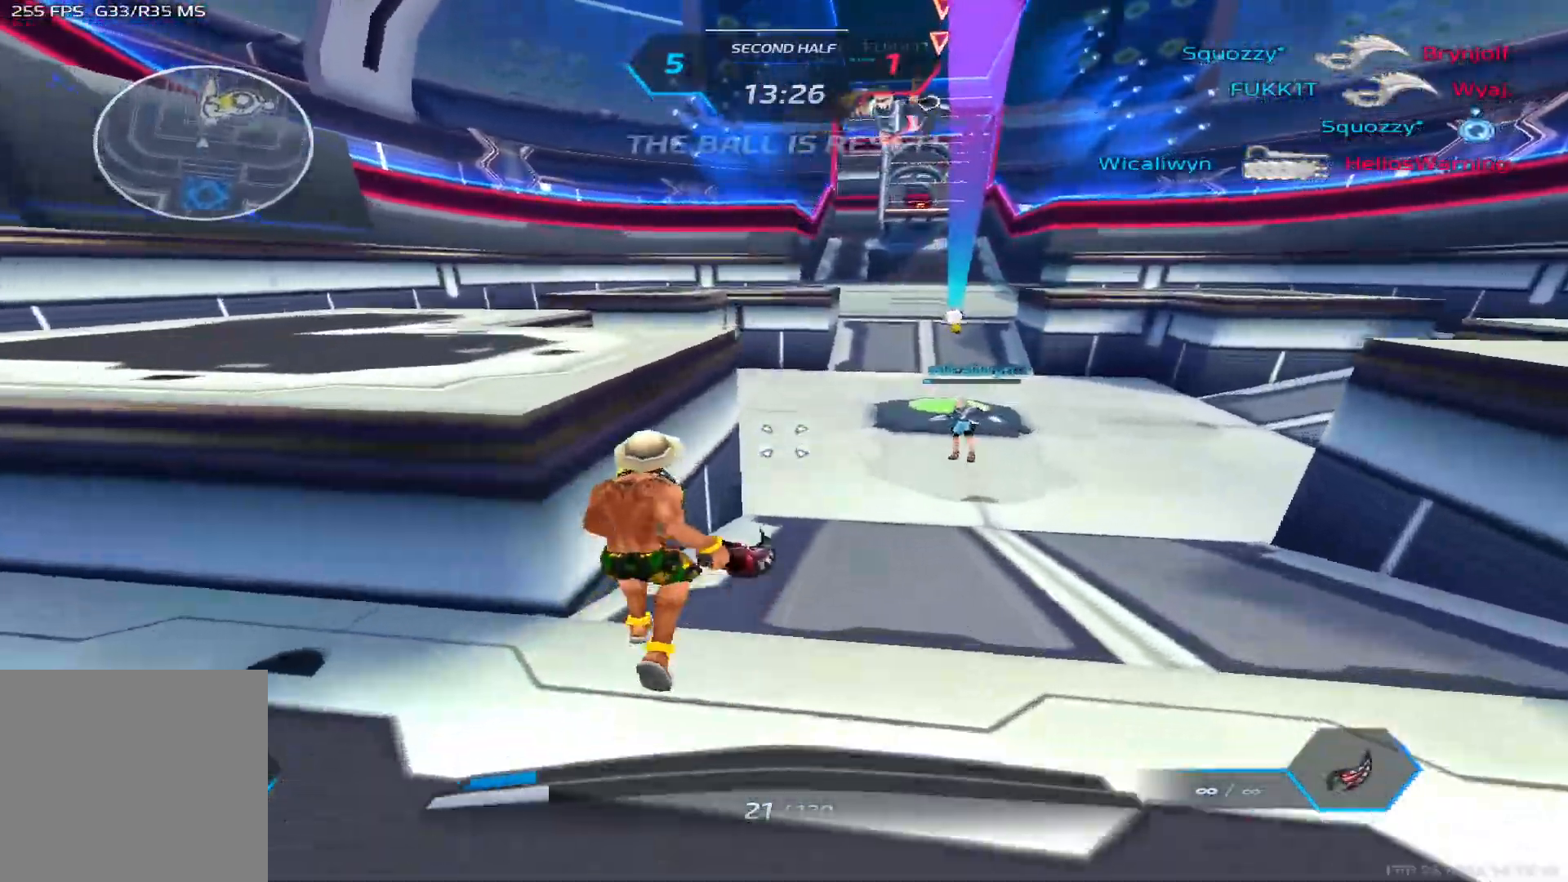
{"keys": ["w"], "events": [[33, "space", "up"]]}
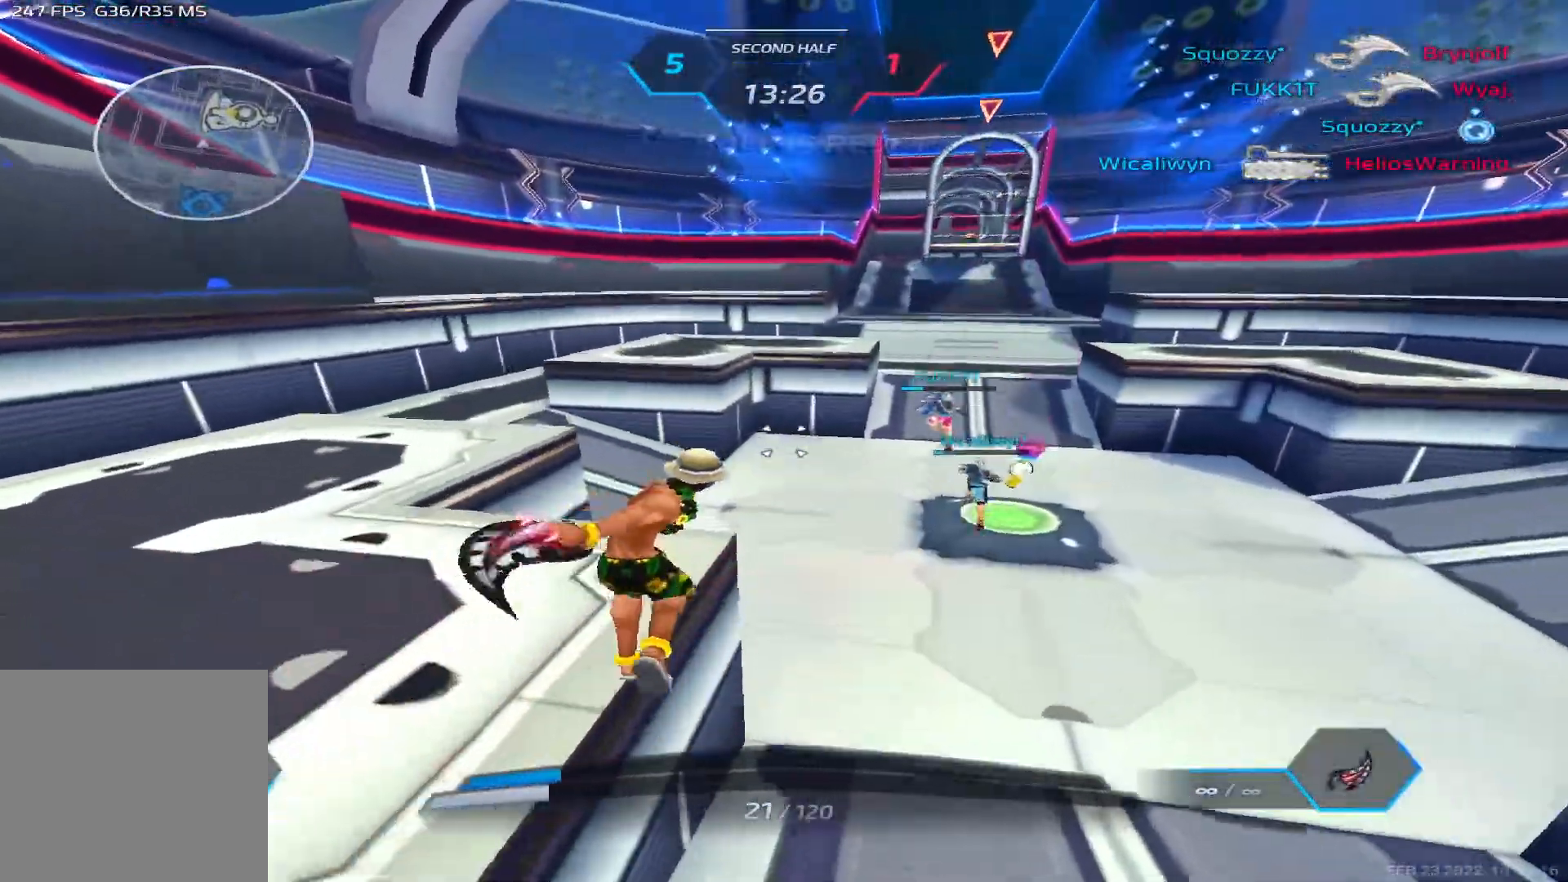
{"keys": ["w"], "events": [[50, "space", "down"], [183, "a", "down"], [200, "space", "up"], [483, "a", "up"]]}